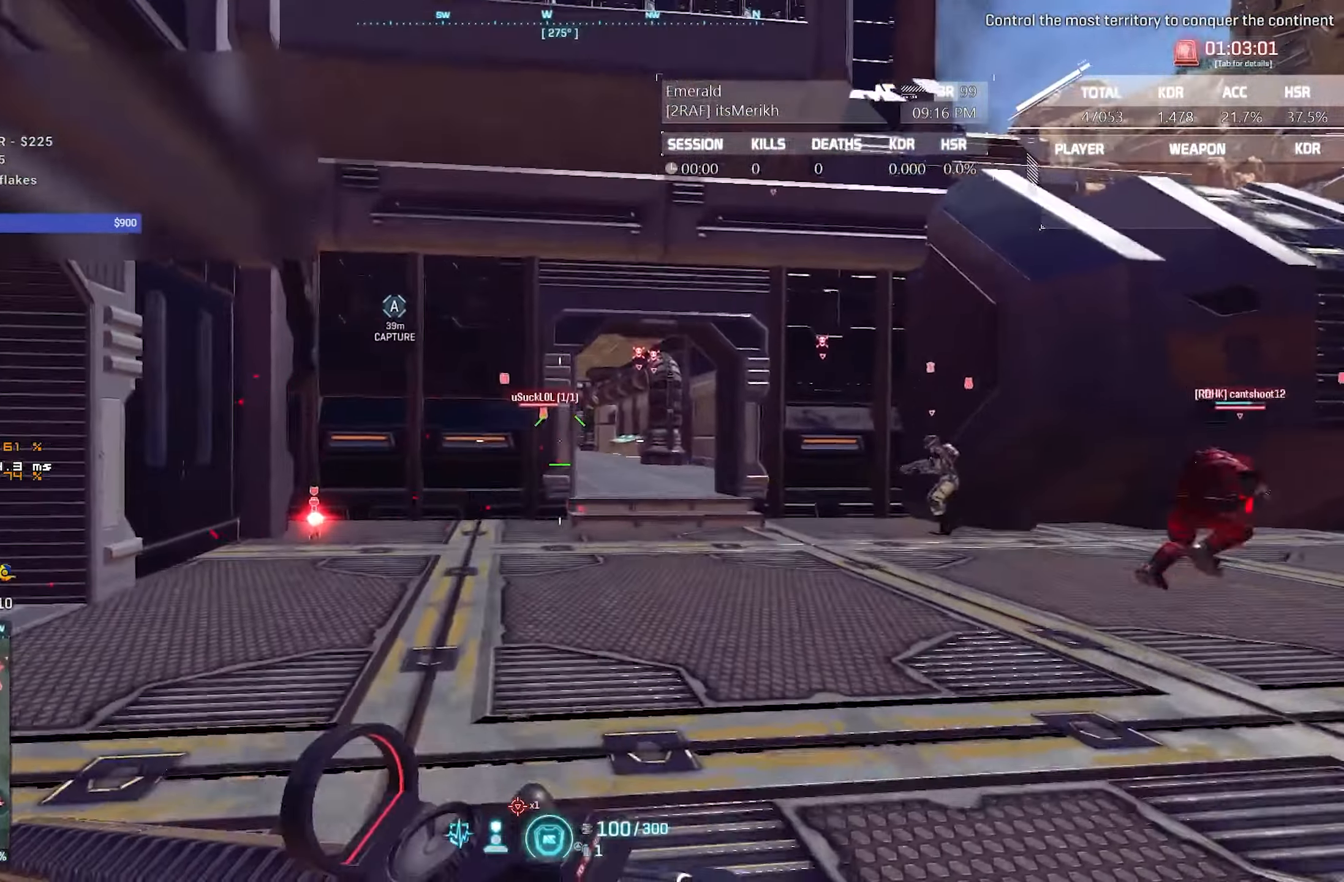
Gameplay with keyboard and mouse; each line is a JSON object with the keys and mouse buttons held at the frame after it. "events" lists presses ("down") and releases ("up") of "1", "2", "3", "4", "5", "a", "alt", "c", "caps_lock", "ctrl", "d", "e", "escape", "f", "f1", "f2", "f3", "f4", "g", "q", "r", "s", "shift", "space", "t", "tab", "tilde", "v", "w", "x", "z", "mouse_left", "mouse_wheel" and "mouse_right" between this image and that frame as [ms after this image, input, new state], when the widget could be followed in between. "mouse_left", "mouse_wheel", "mouse_right" = the "left", "wheel", "right" buttons of the "mouse" list. No other keys are recorded. "wheel" means that the mouse wheel is clicked or scrolled. Not read: mouse_move.
{"keys": ["d", "w"], "mouse": [], "events": [[467, "shift", "up"]]}
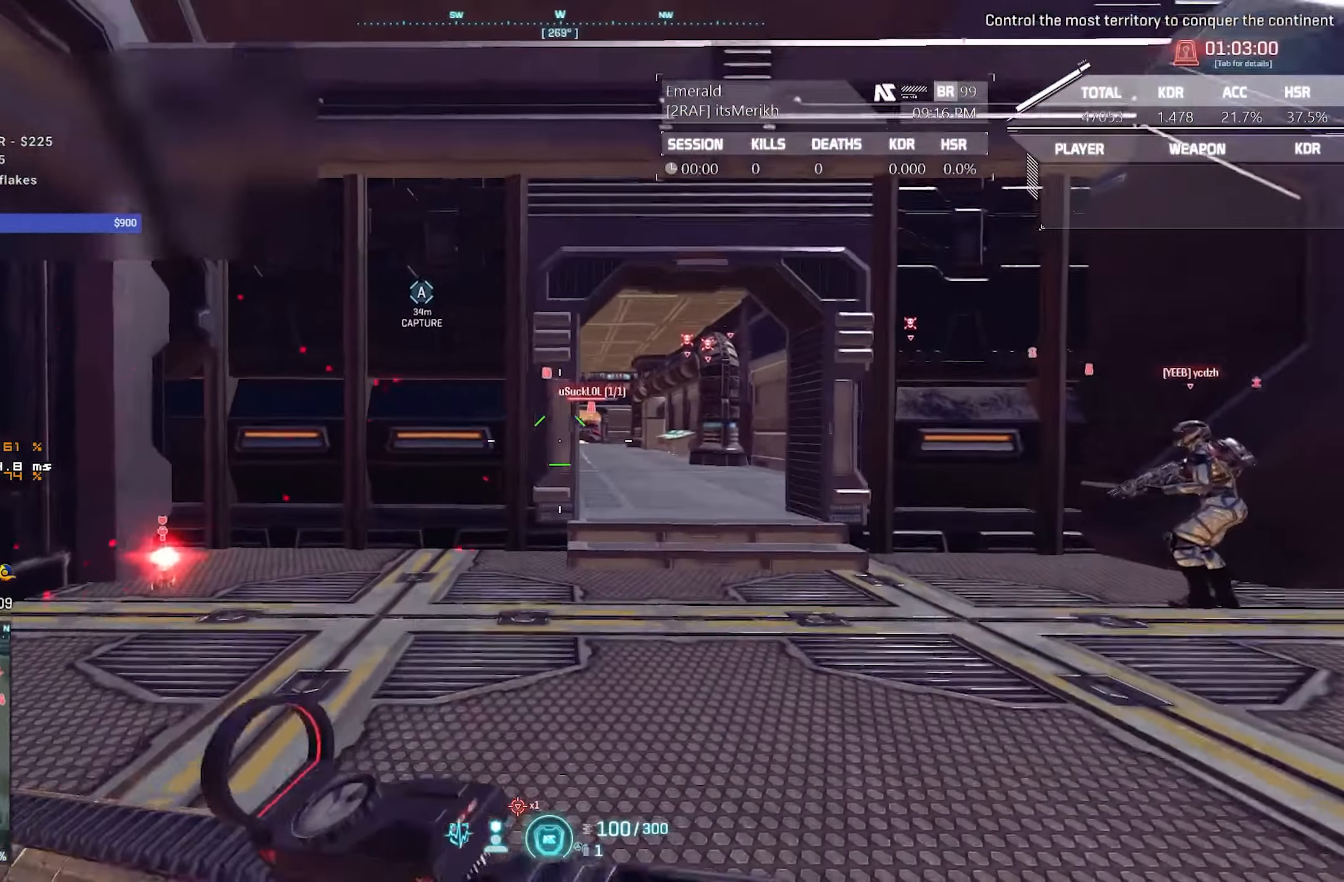
{"keys": ["d"], "mouse": [], "events": [[200, "w", "up"]]}
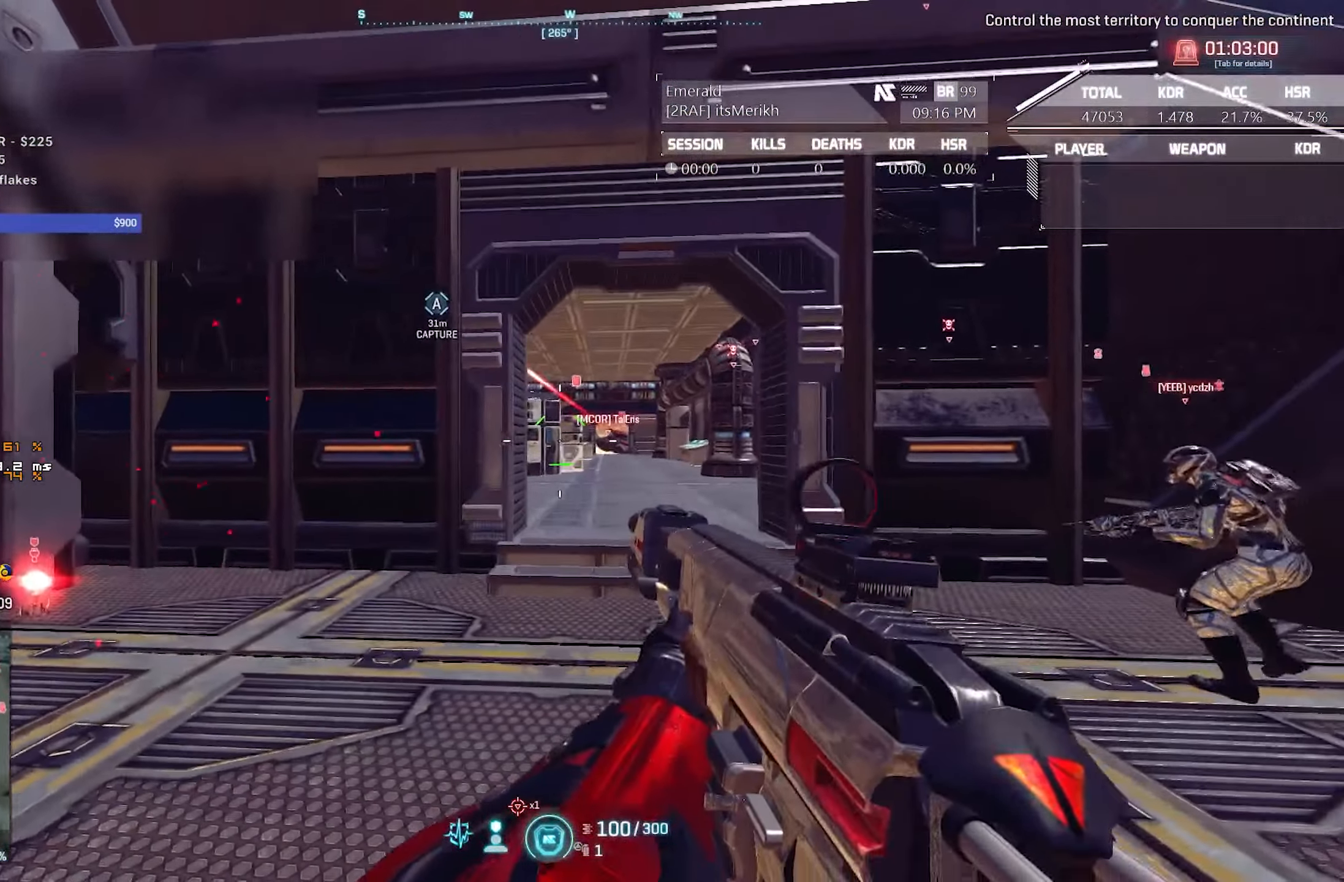
{"keys": ["d", "w"], "mouse": ["right"], "events": [[67, "w", "down"], [500, "mouse_right", "down"]]}
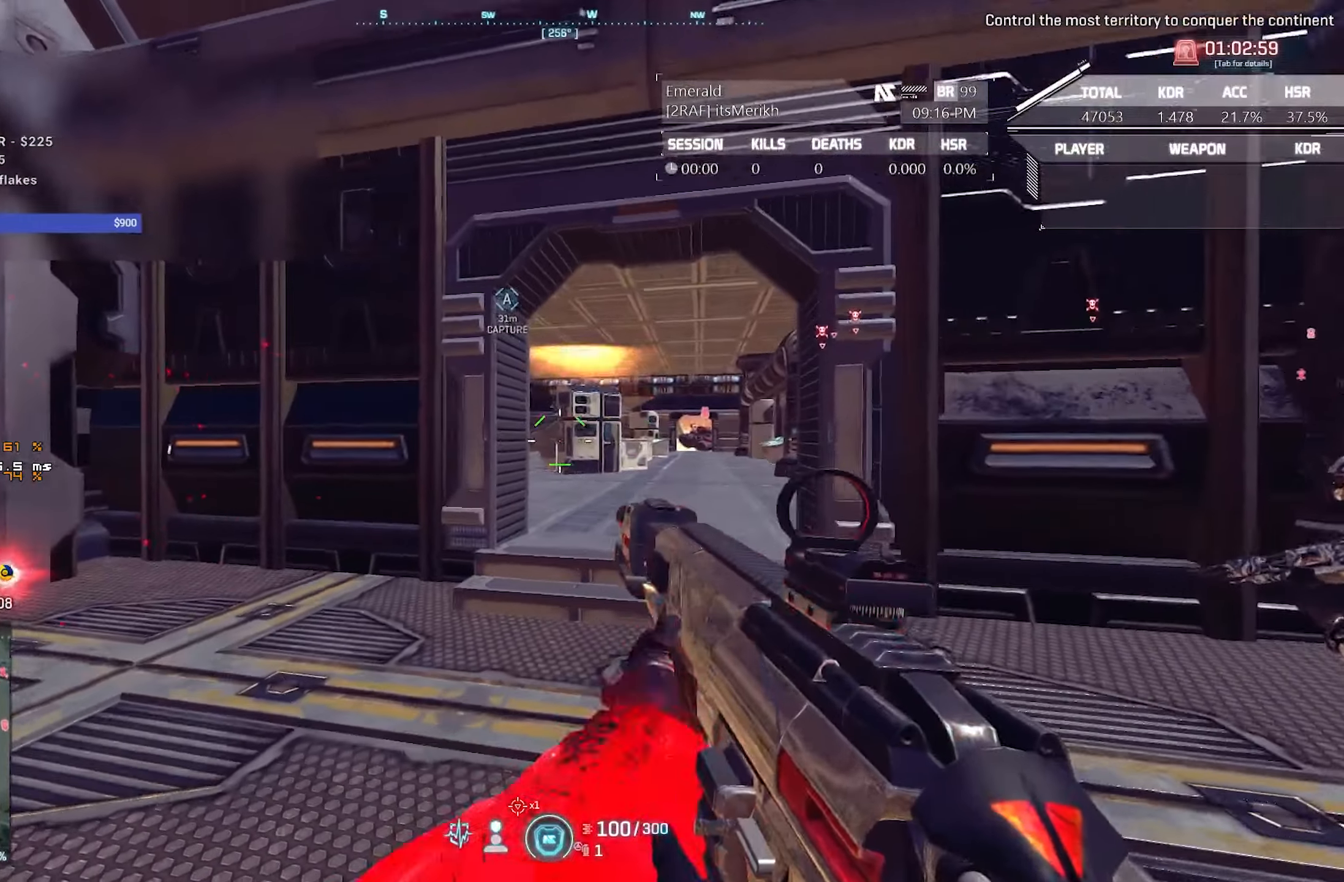
{"keys": ["a", "w"], "mouse": ["right"], "events": [[316, "d", "up"], [466, "a", "down"]]}
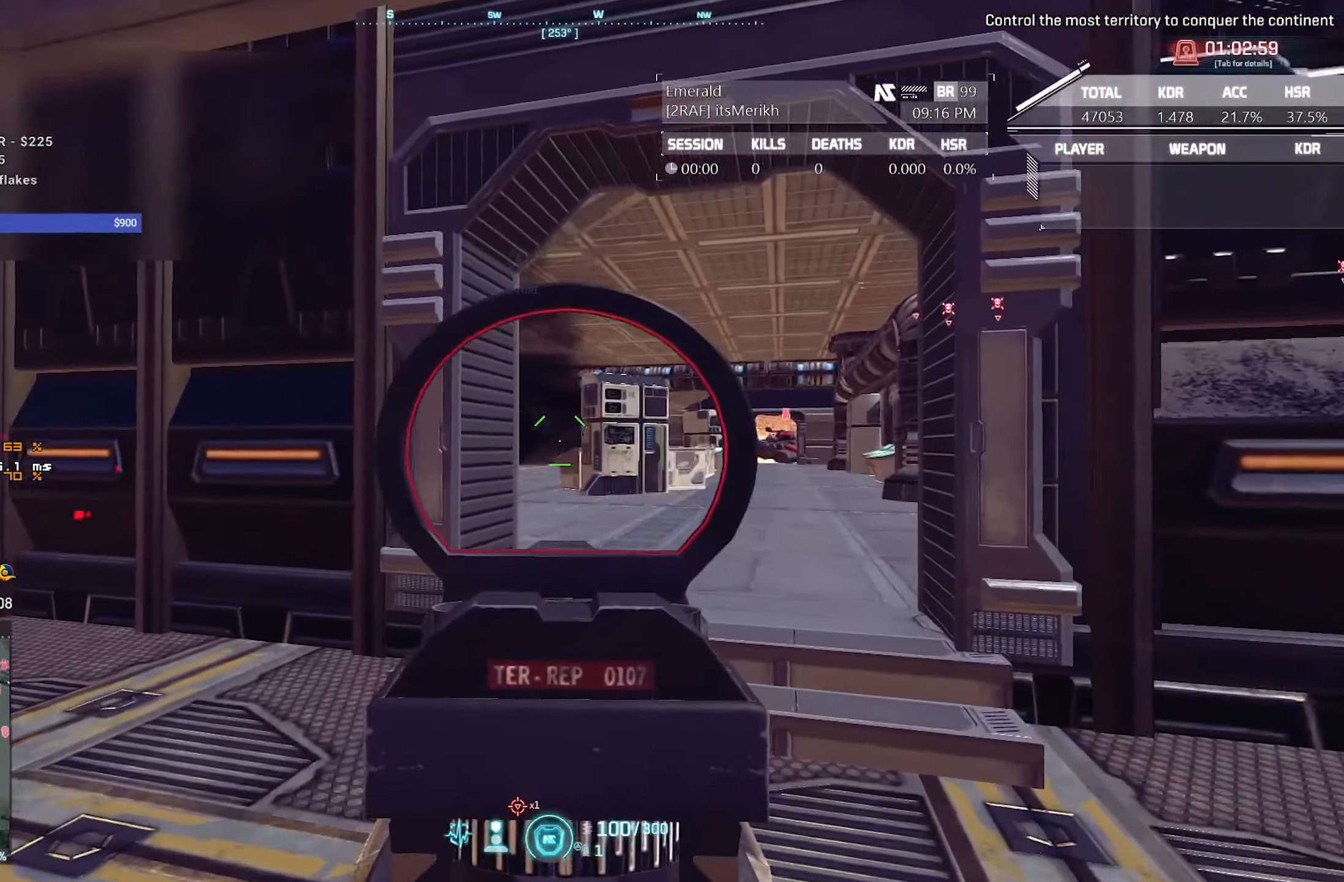
{"keys": ["d"], "mouse": ["right"], "events": [[150, "mouse_left", "down"], [200, "w", "up"], [250, "a", "up"], [250, "d", "down"], [383, "mouse_left", "up"]]}
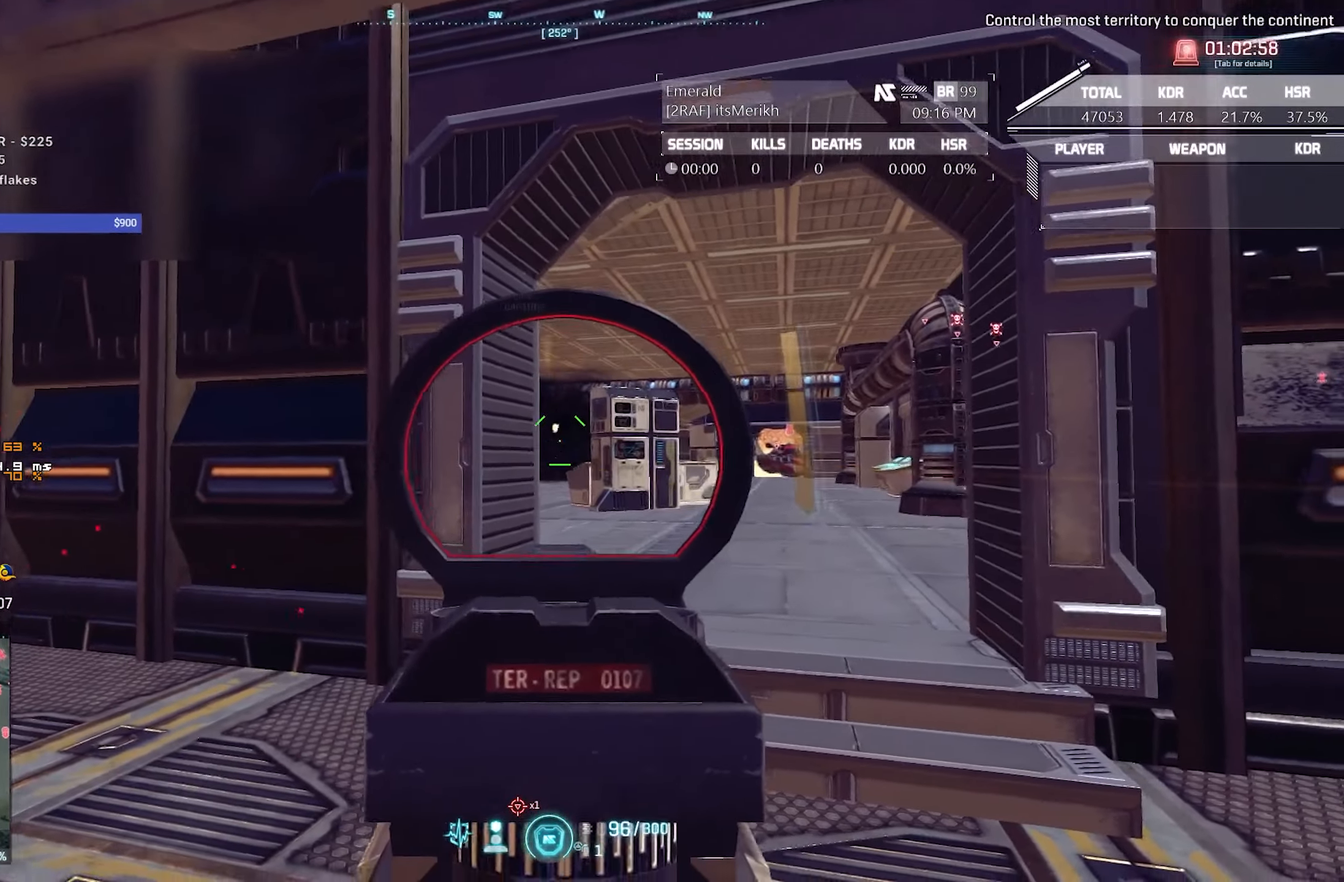
{"keys": ["d"], "mouse": ["left", "right"], "events": [[33, "mouse_left", "down"], [116, "a", "down"], [116, "d", "up"], [250, "q", "down"], [350, "q", "up"], [400, "mouse_left", "up"], [450, "d", "down"], [500, "a", "up"], [500, "mouse_left", "down"]]}
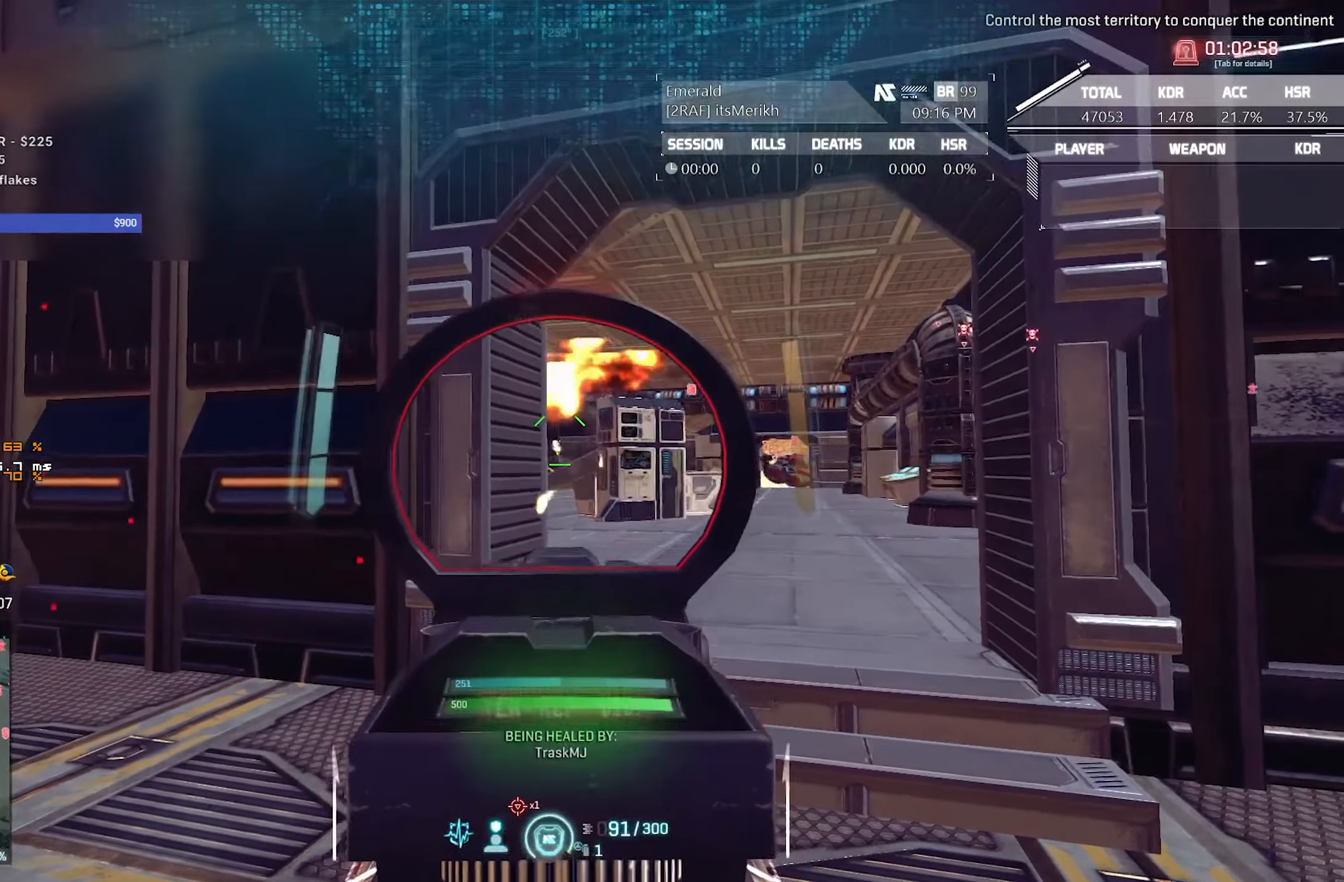
{"keys": ["a"], "mouse": [], "events": [[183, "a", "down"], [183, "d", "up"], [416, "mouse_left", "up"], [466, "mouse_right", "up"]]}
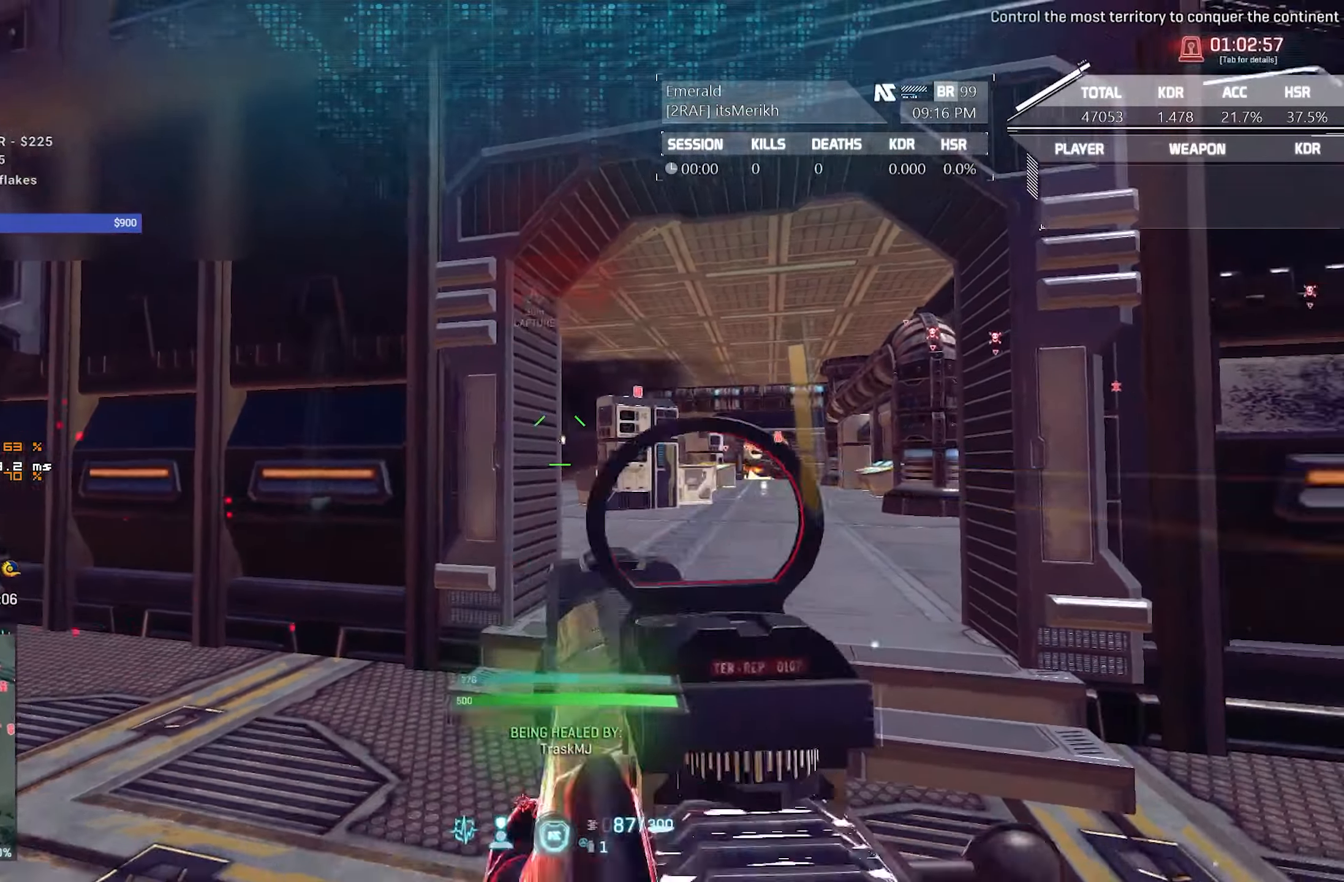
{"keys": ["a"], "mouse": [], "events": [[383, "q", "down"], [483, "q", "up"]]}
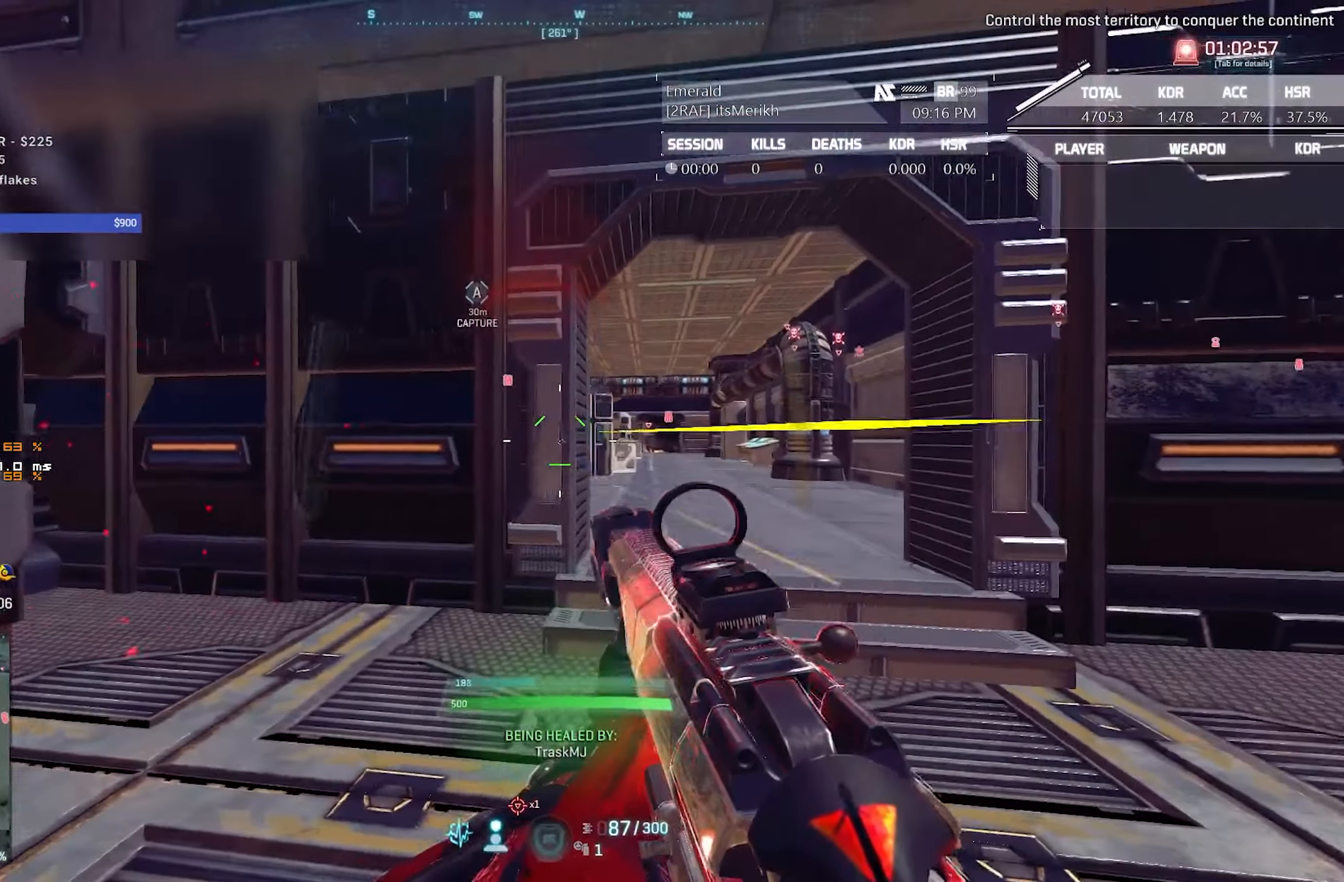
{"keys": ["s"], "mouse": [], "events": [[33, "a", "up"], [350, "s", "down"]]}
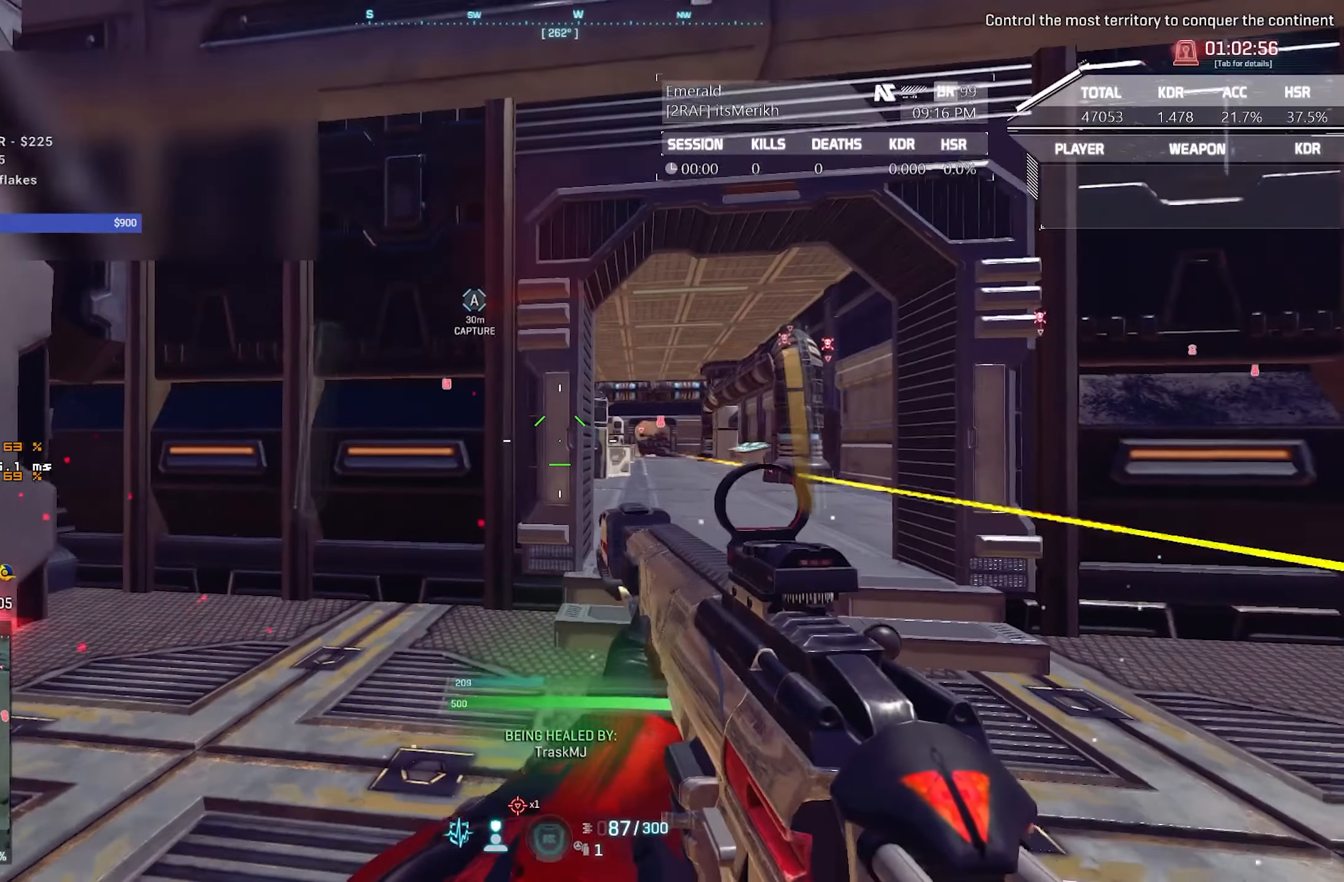
{"keys": ["d"], "mouse": [], "events": [[33, "d", "down"], [283, "s", "up"]]}
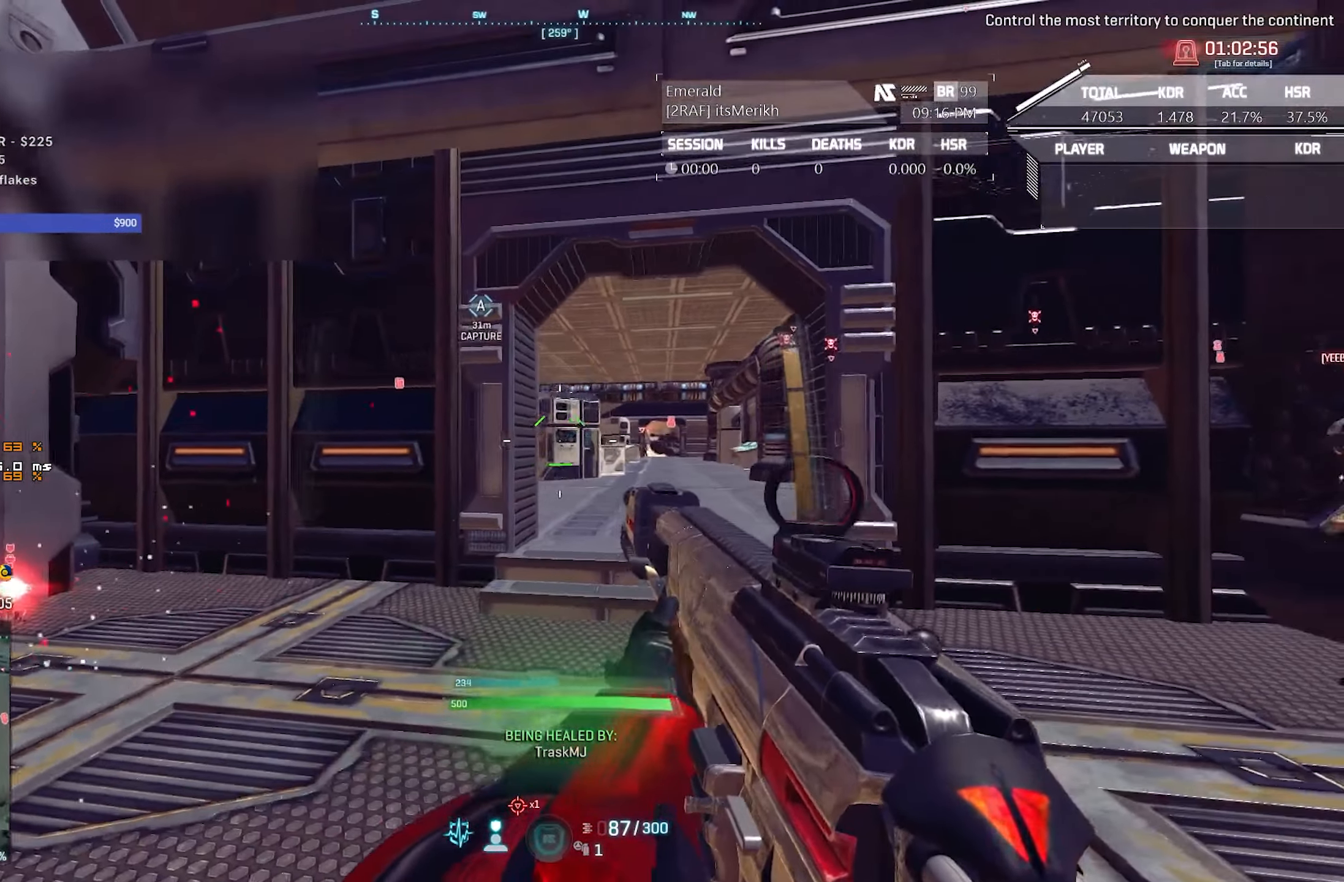
{"keys": [], "mouse": ["right"], "events": [[200, "d", "up"], [283, "mouse_right", "down"]]}
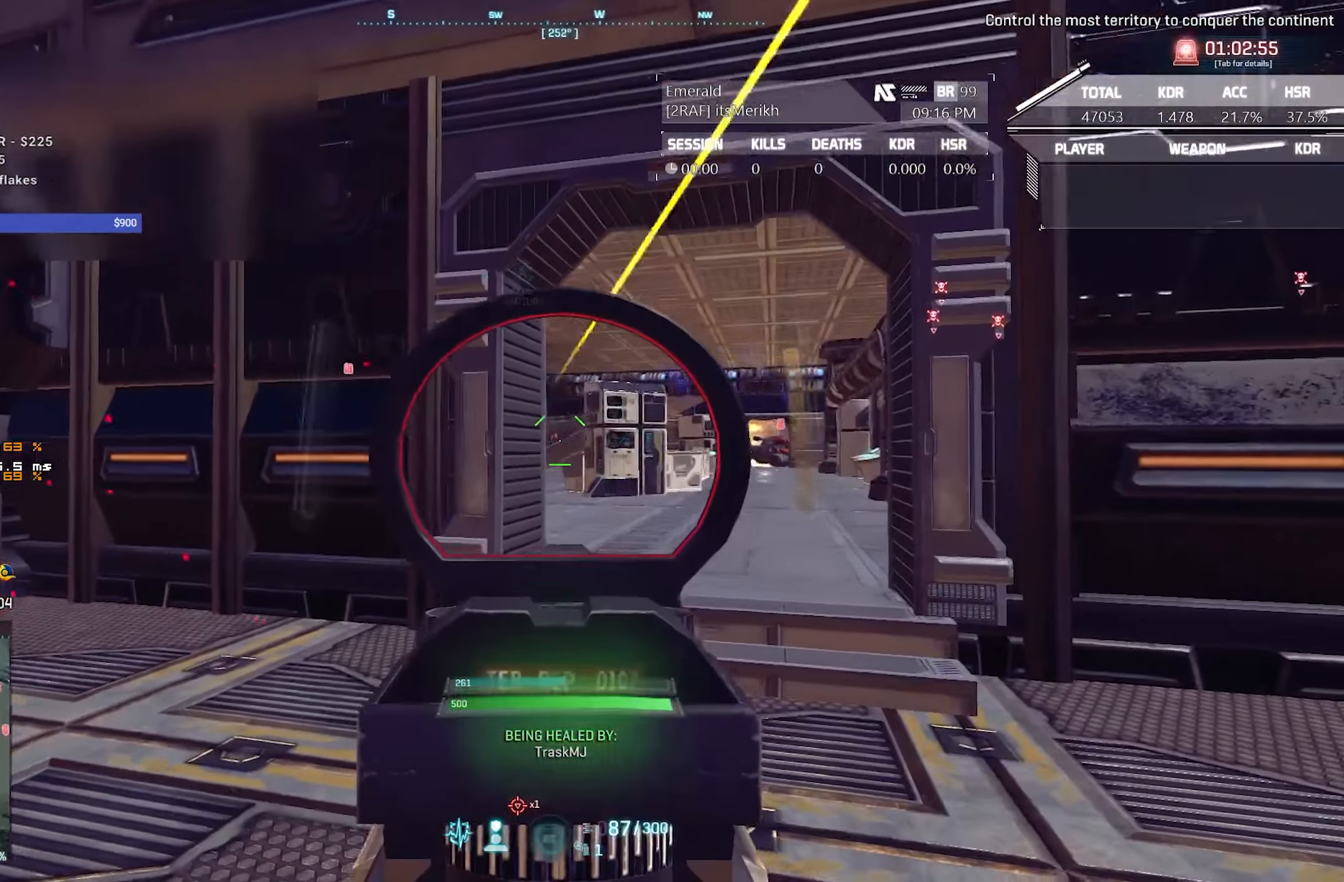
{"keys": [], "mouse": ["right"], "events": [[166, "a", "down"], [216, "a", "up"], [216, "mouse_left", "down"], [400, "d", "down"], [450, "d", "up"], [450, "mouse_left", "up"]]}
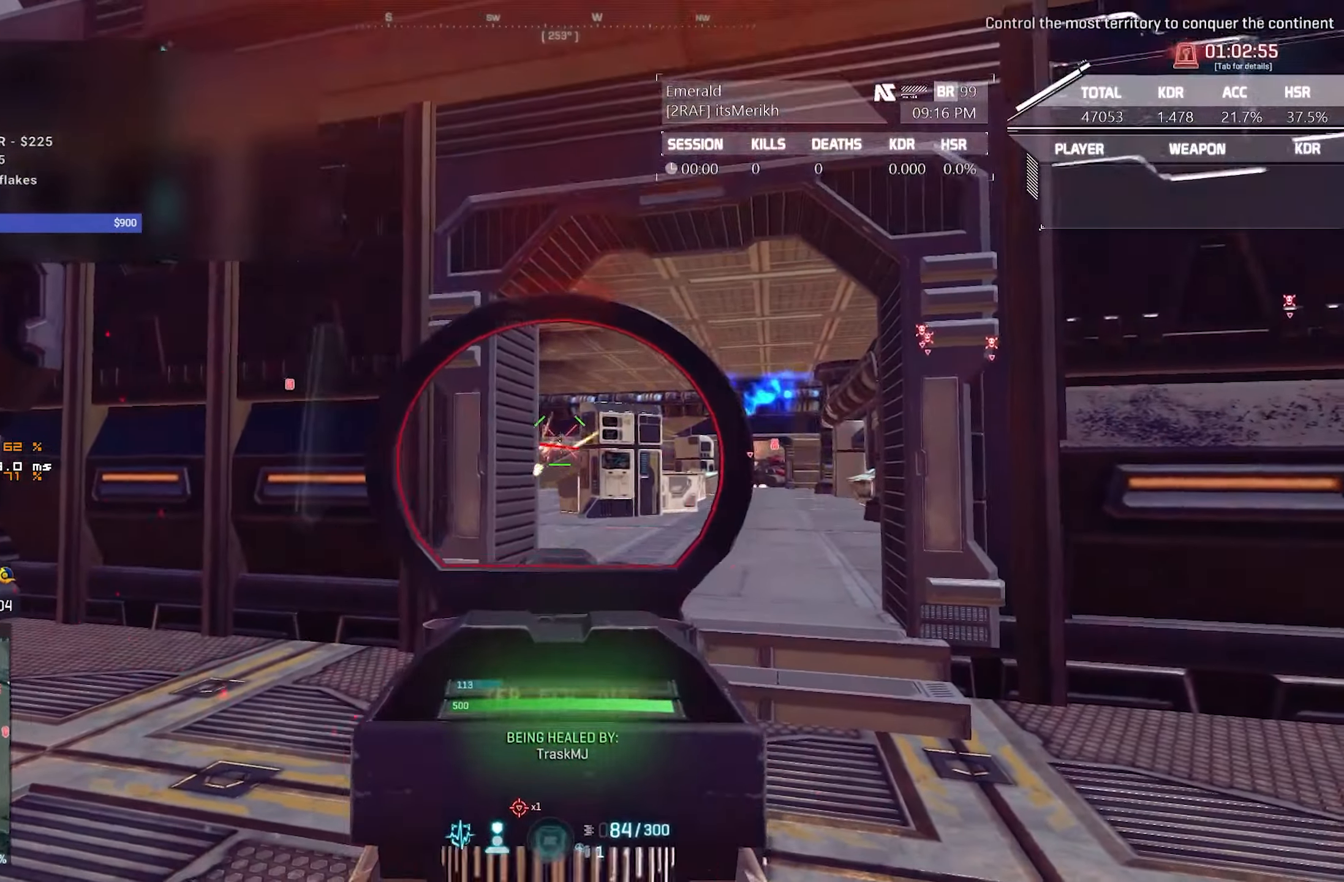
{"keys": ["a"], "mouse": ["left", "right"], "events": [[50, "a", "down"], [50, "mouse_left", "down"], [133, "q", "down"], [233, "q", "up"]]}
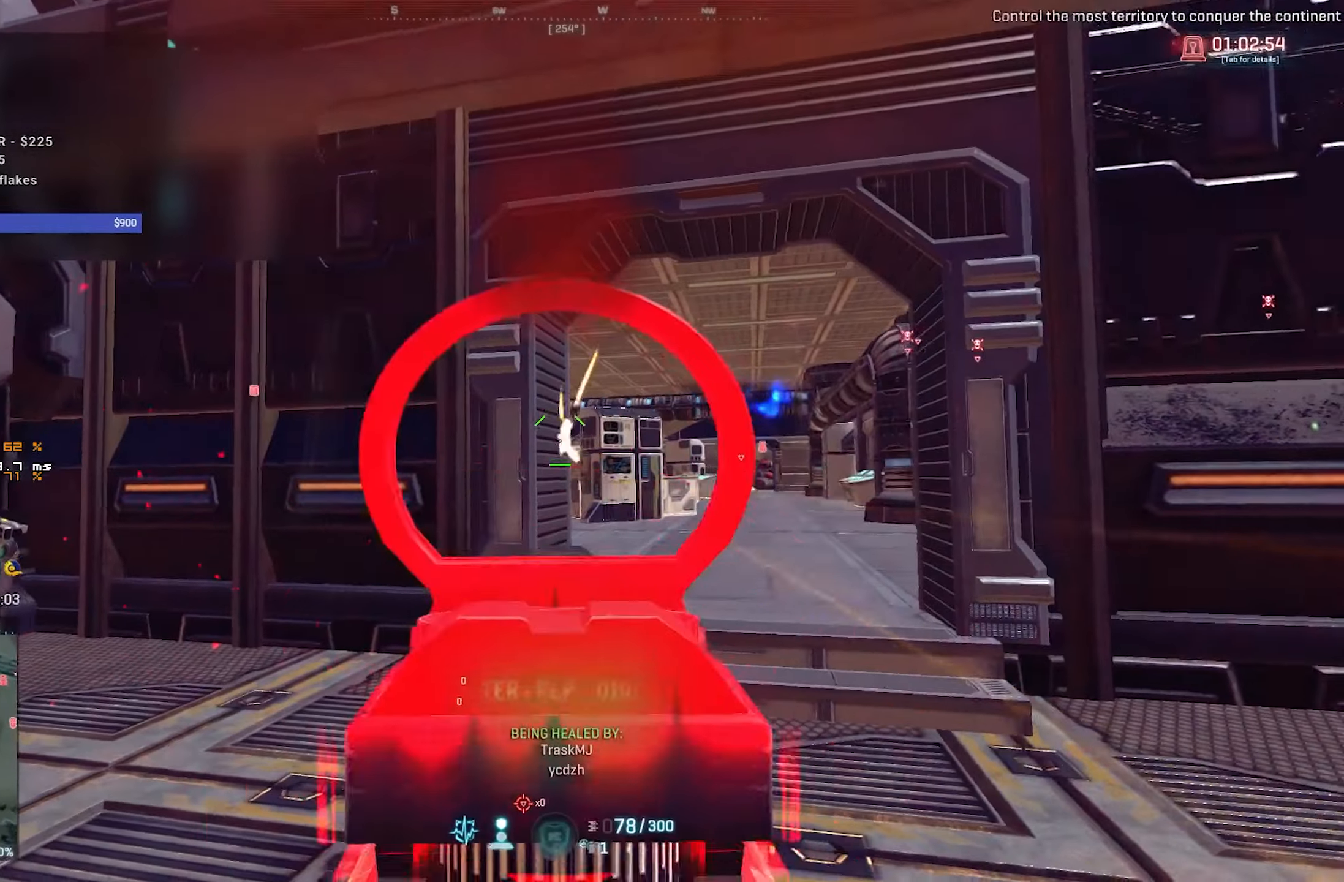
{"keys": [], "mouse": [], "events": [[17, "mouse_left", "up"], [17, "mouse_right", "up"], [333, "mouse_left", "down"], [383, "mouse_left", "up"], [433, "a", "up"]]}
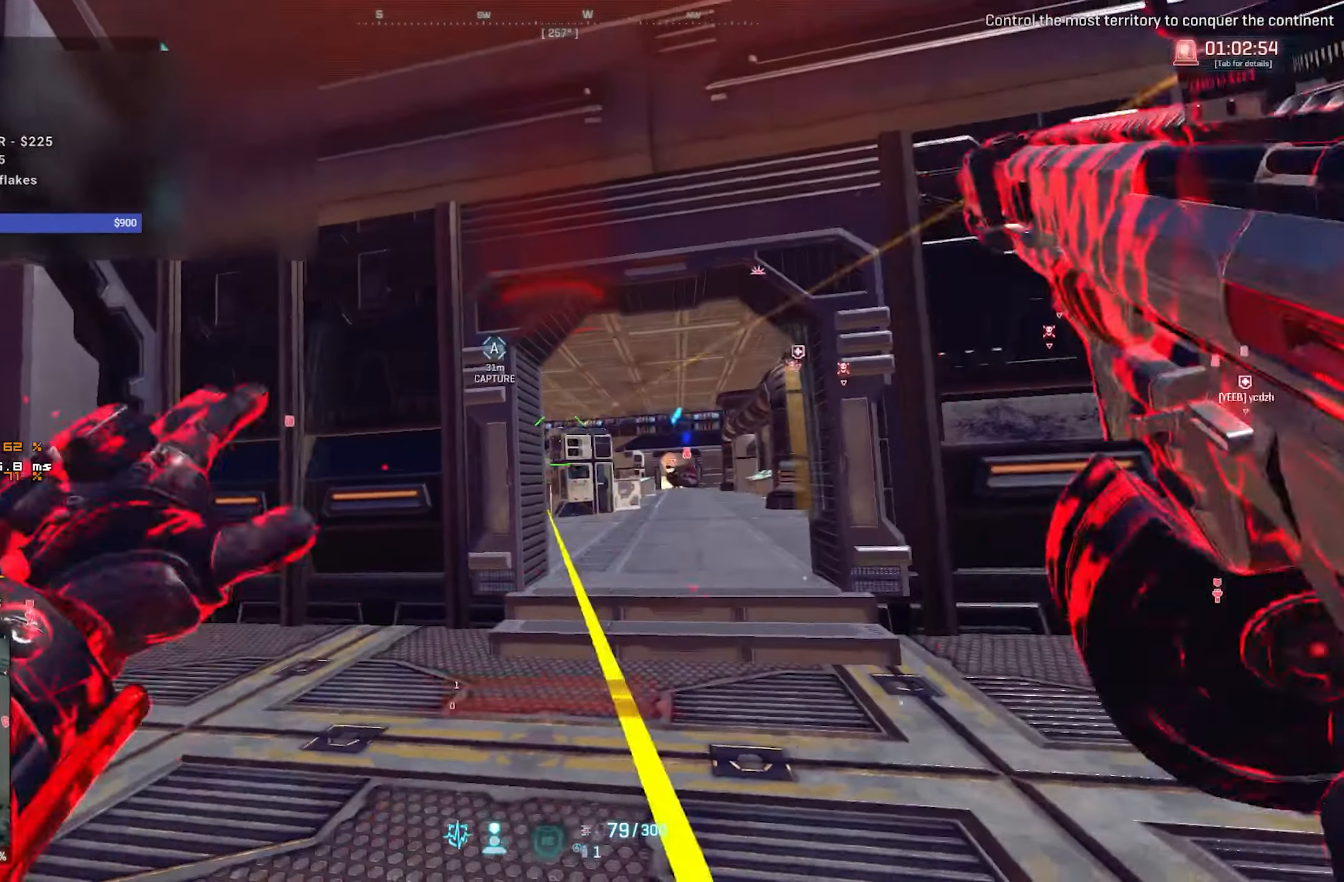
{"keys": [], "mouse": [], "events": [[67, "mouse_left", "down"], [167, "mouse_left", "up"]]}
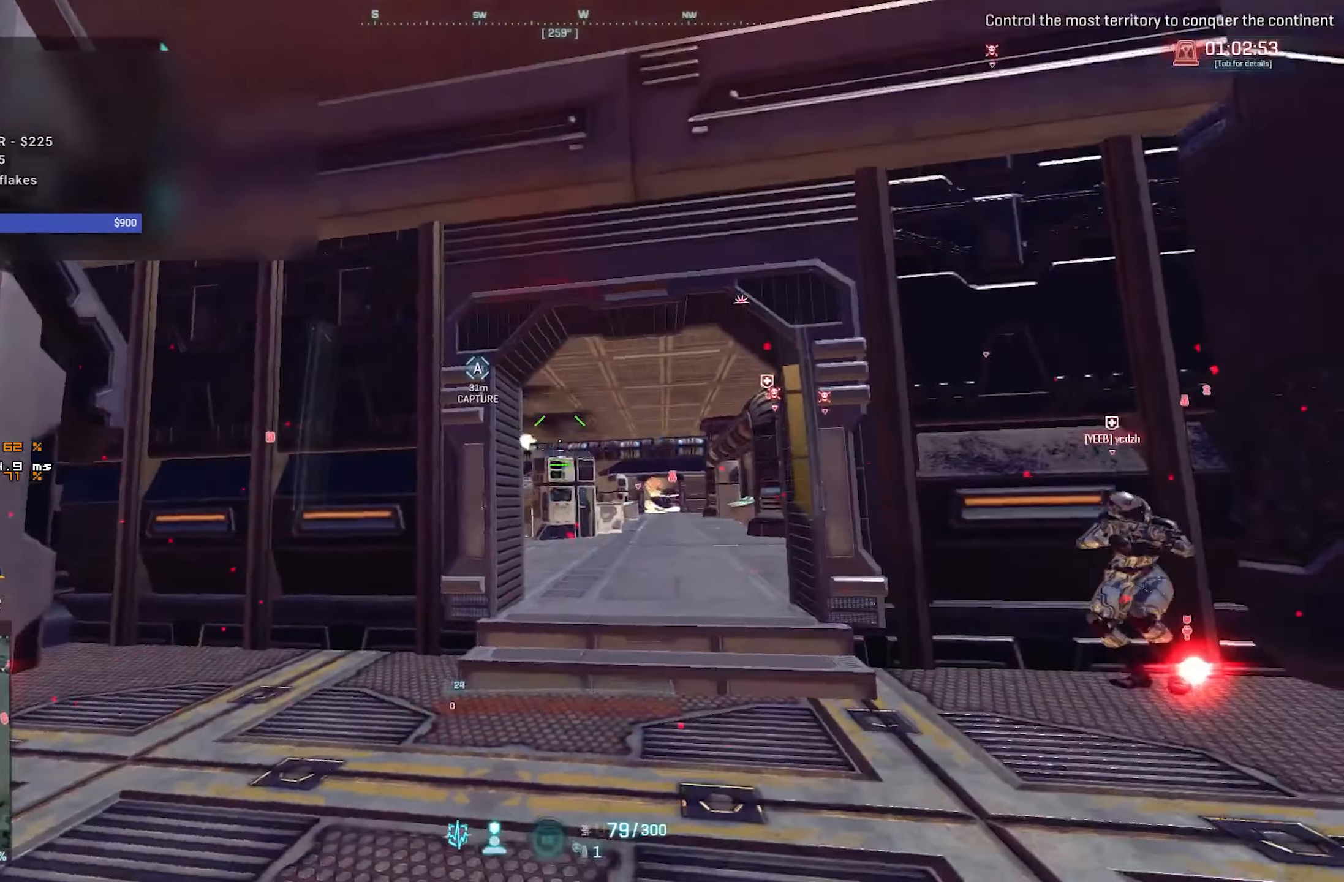
{"keys": [], "mouse": [], "events": []}
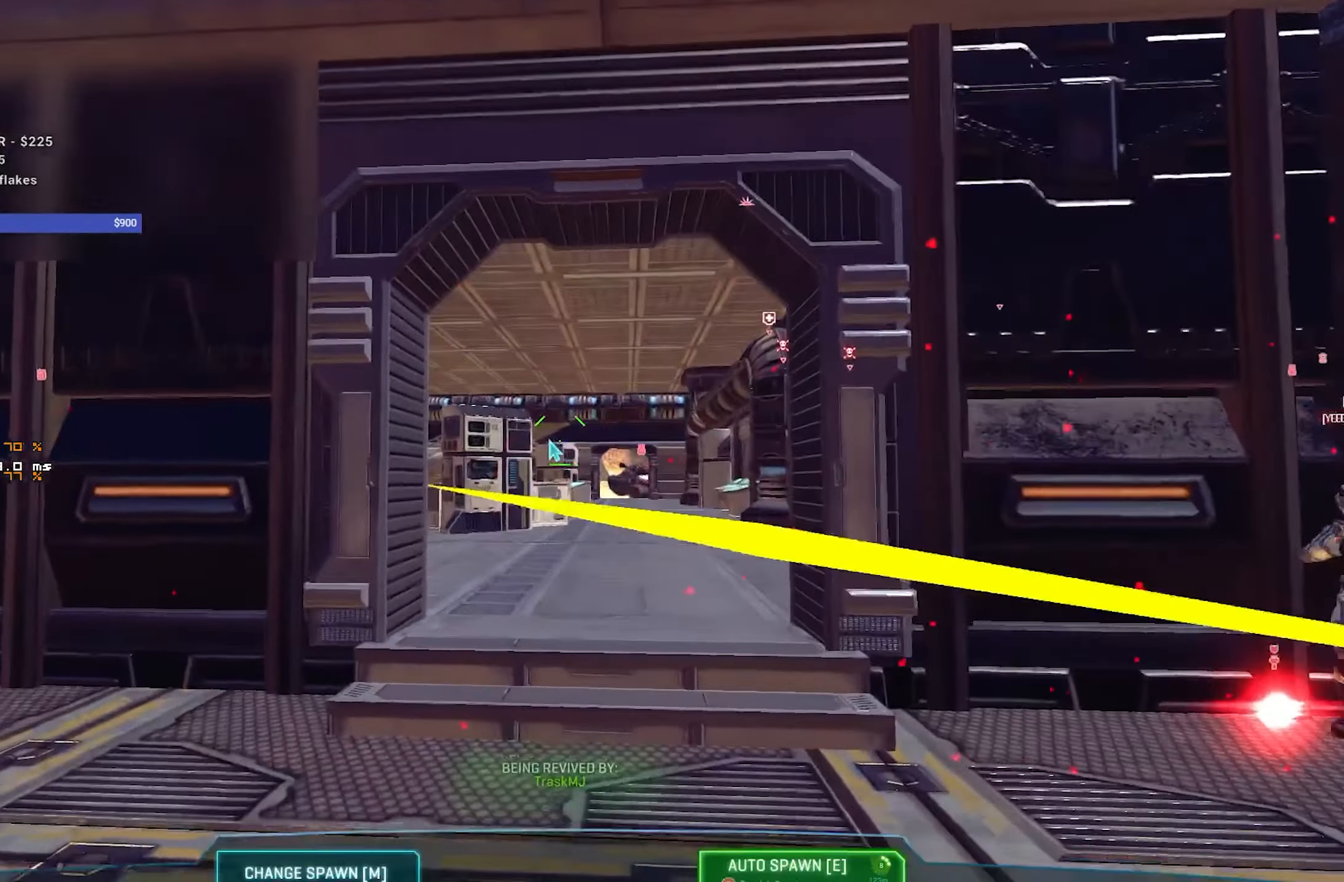
{"keys": [], "mouse": [], "events": []}
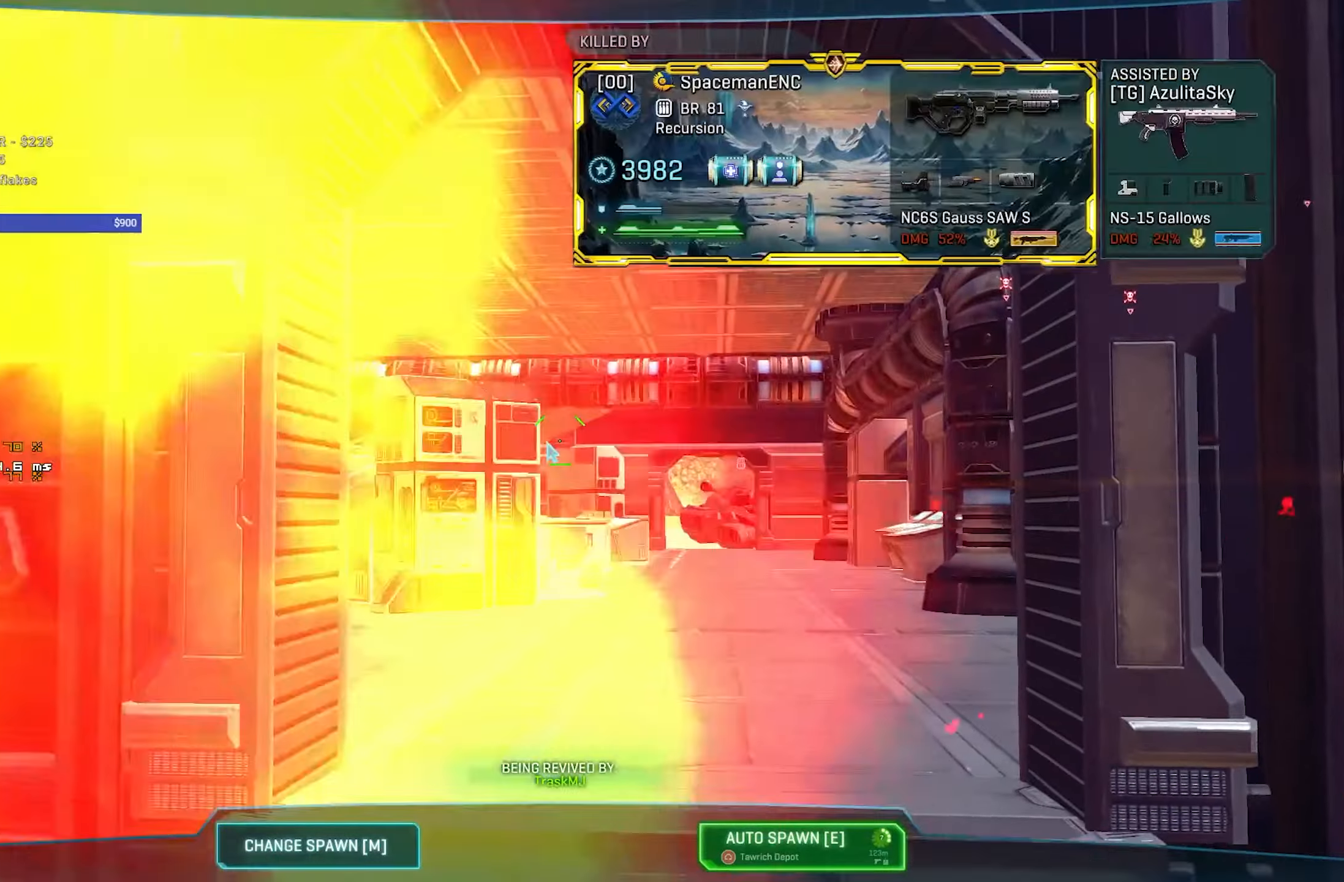
{"keys": [], "mouse": [], "events": []}
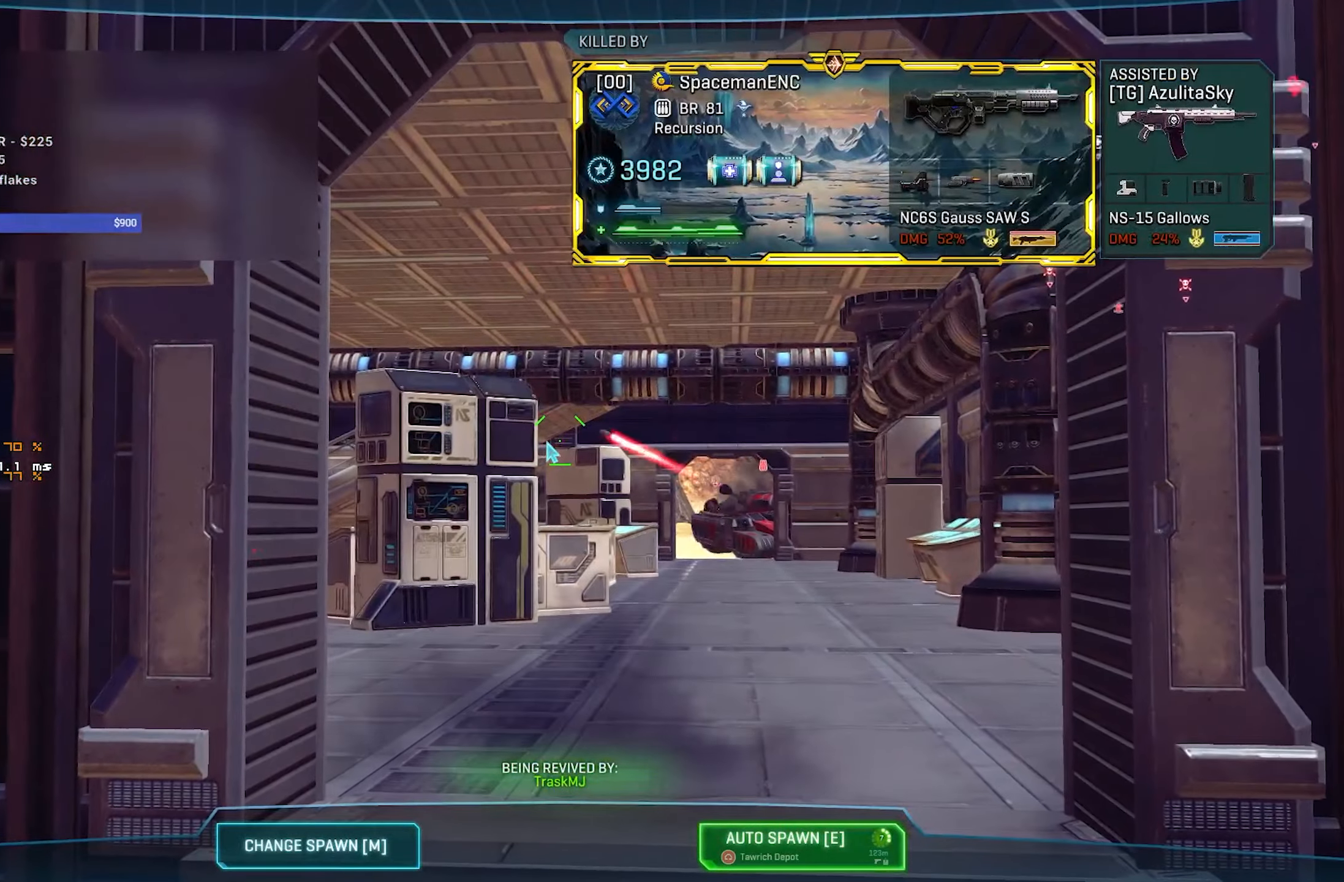
{"keys": [], "mouse": [], "events": []}
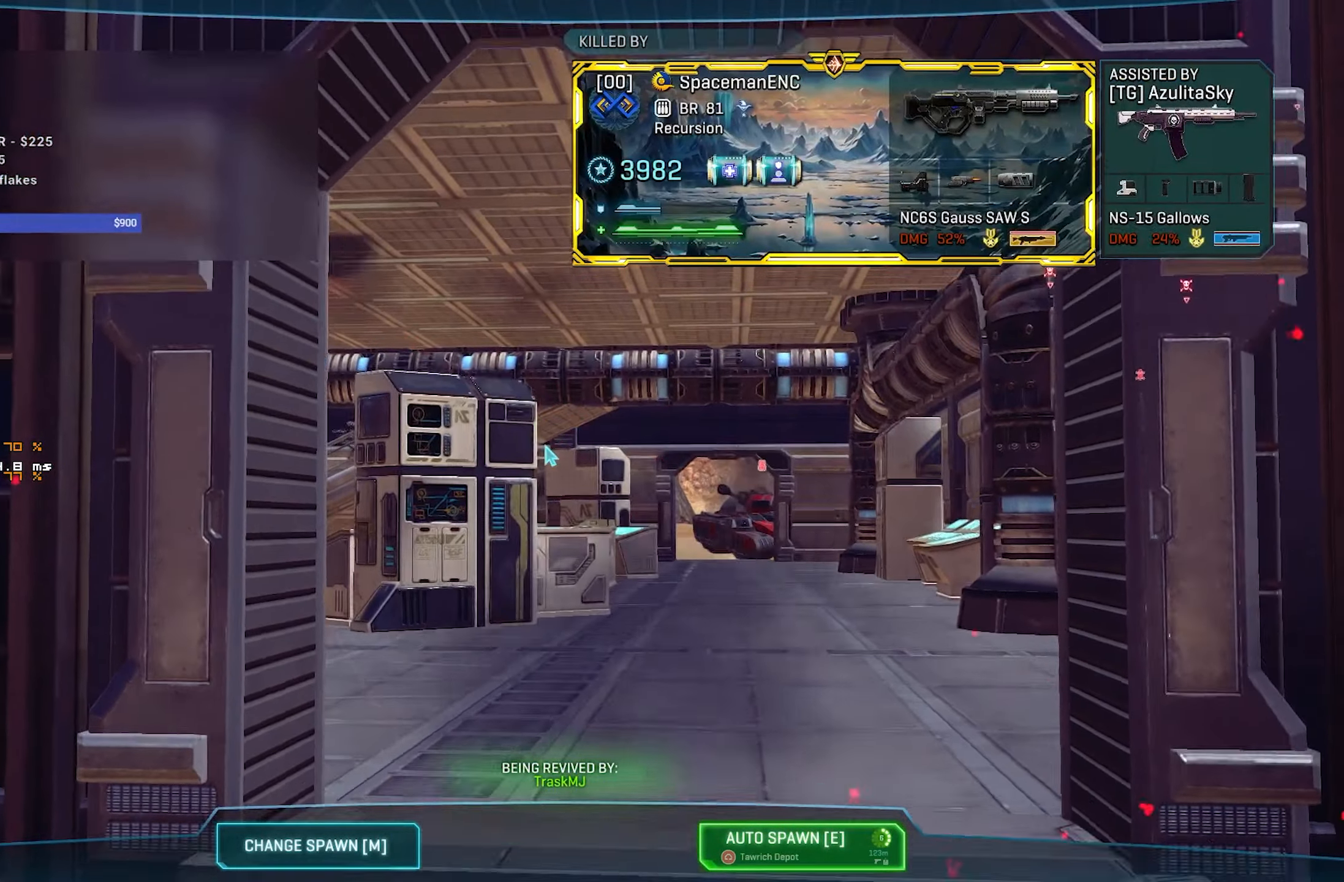
{"keys": [], "mouse": [], "events": []}
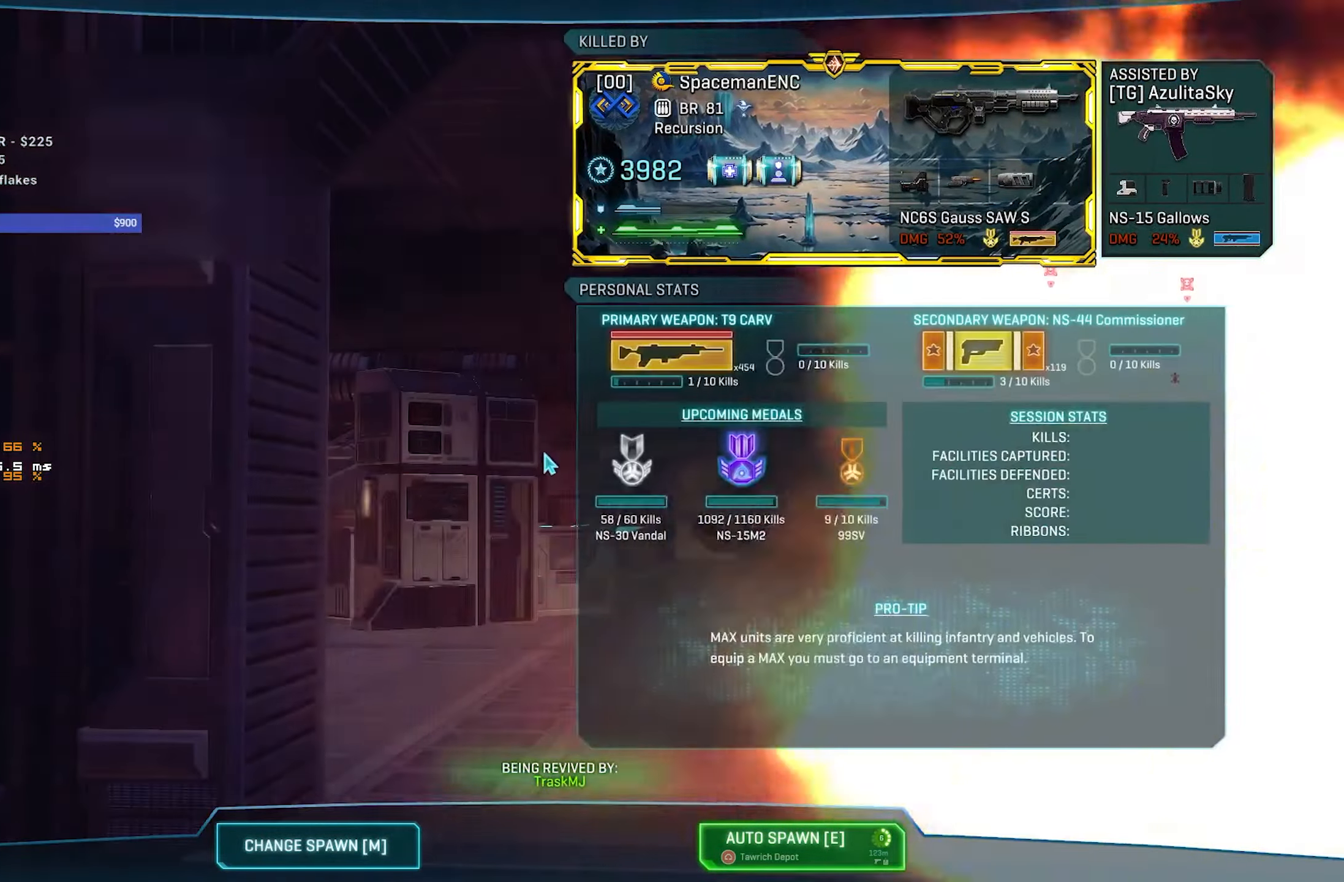
{"keys": [], "mouse": [], "events": []}
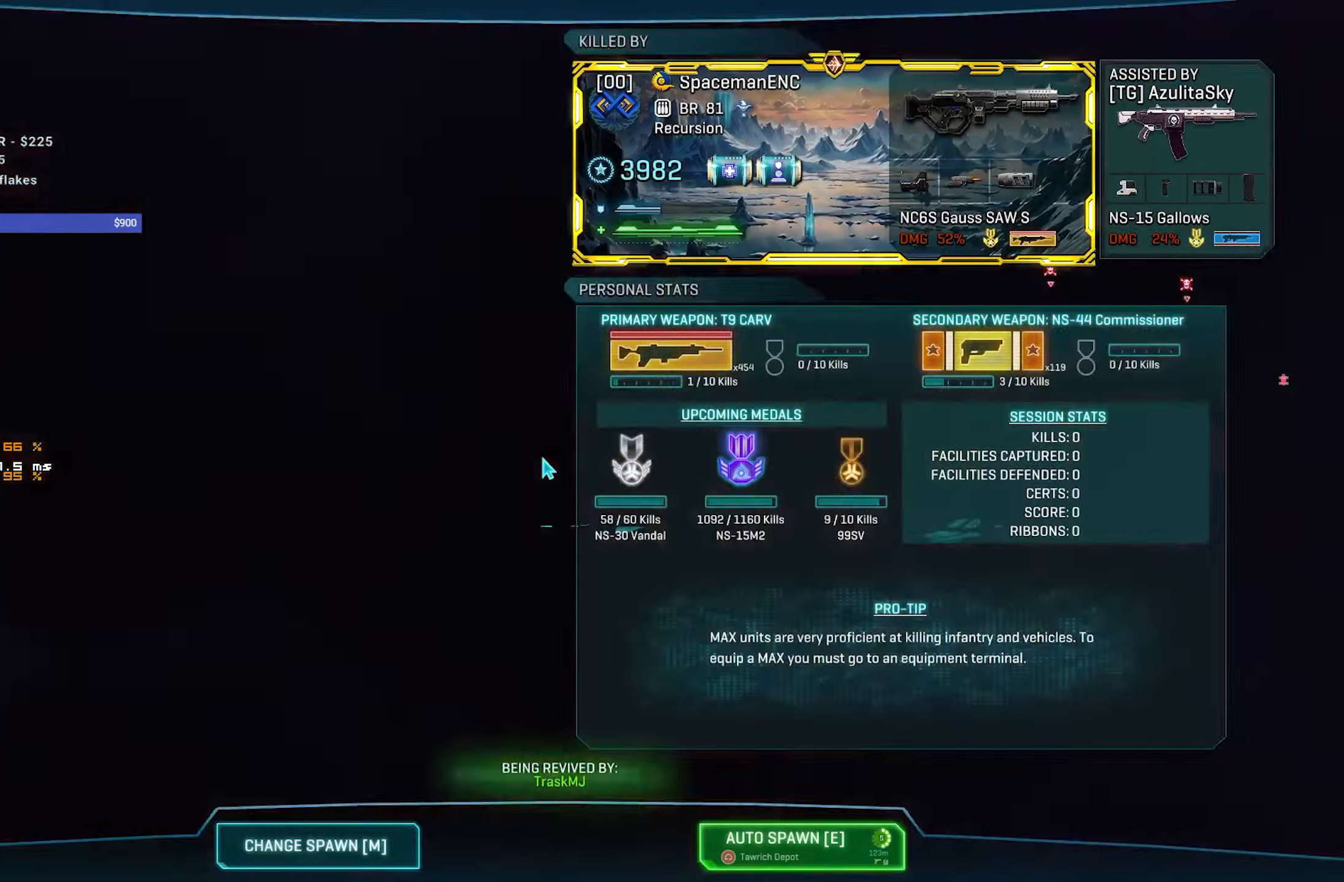
{"keys": ["w"], "mouse": [], "events": [[367, "w", "down"]]}
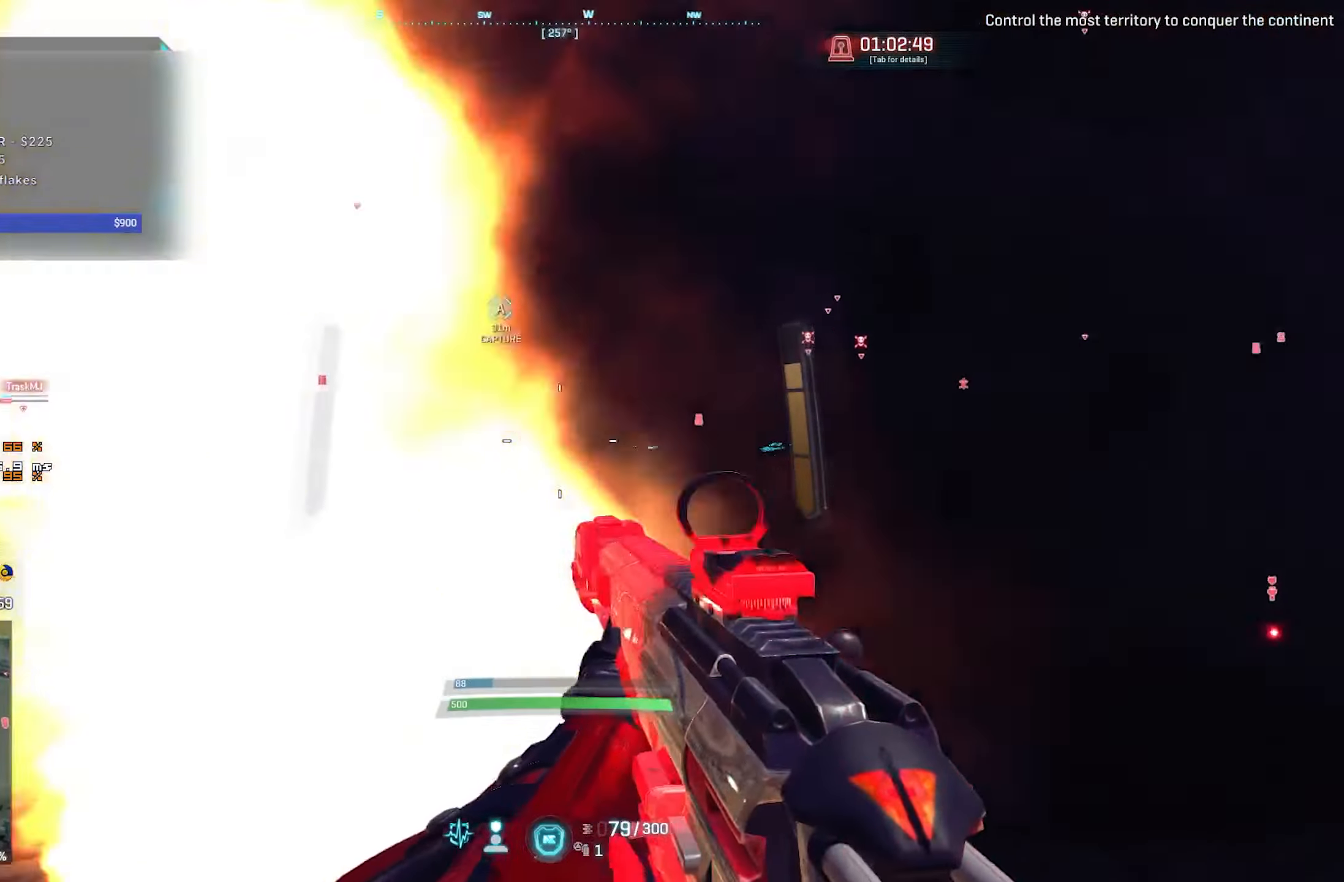
{"keys": ["a", "shift", "w"], "mouse": [], "events": [[150, "shift", "down"], [384, "a", "down"]]}
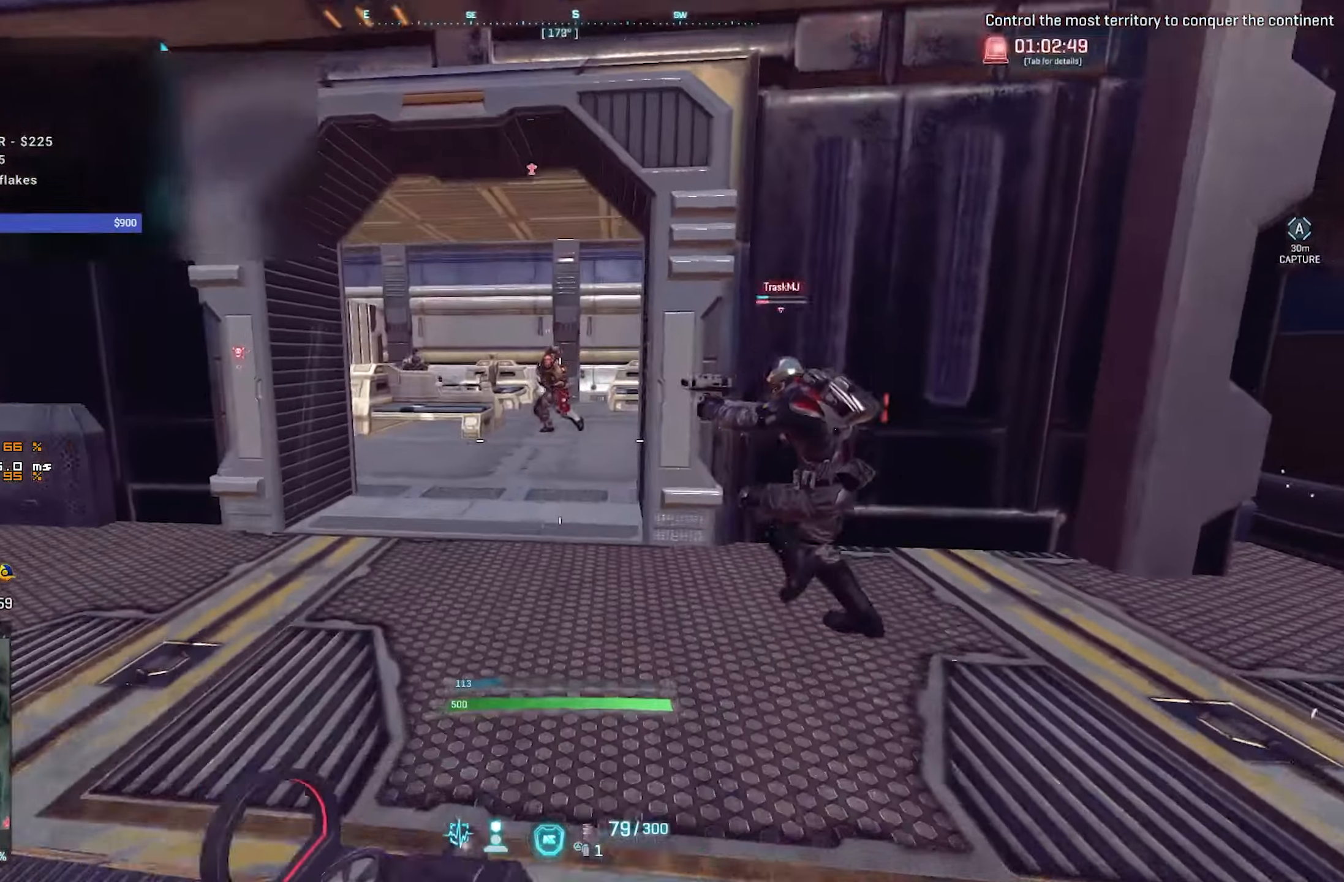
{"keys": ["a", "w"], "mouse": [], "events": [[167, "a", "up"], [300, "a", "down"], [450, "shift", "up"]]}
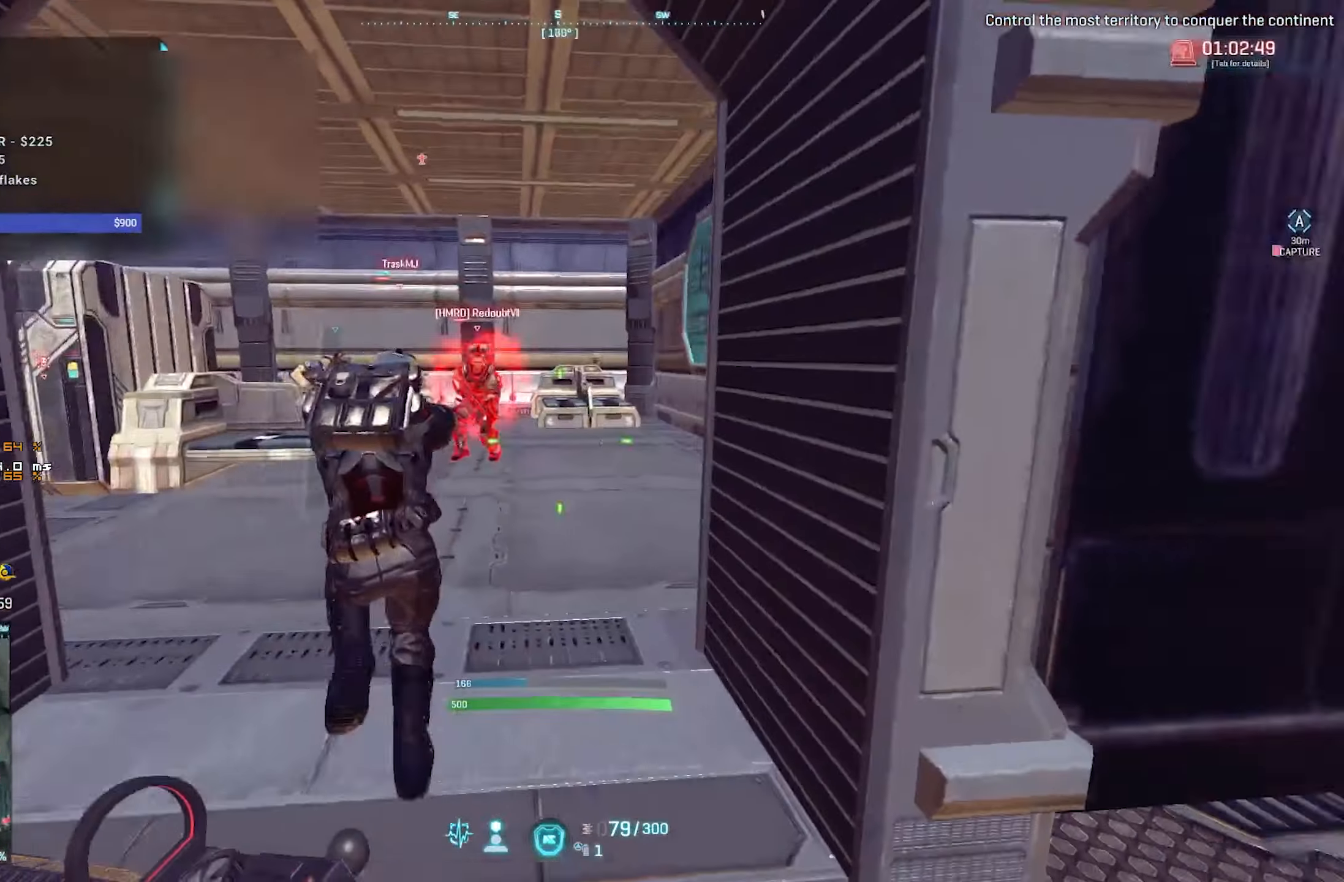
{"keys": ["a"], "mouse": [], "events": [[134, "w", "up"]]}
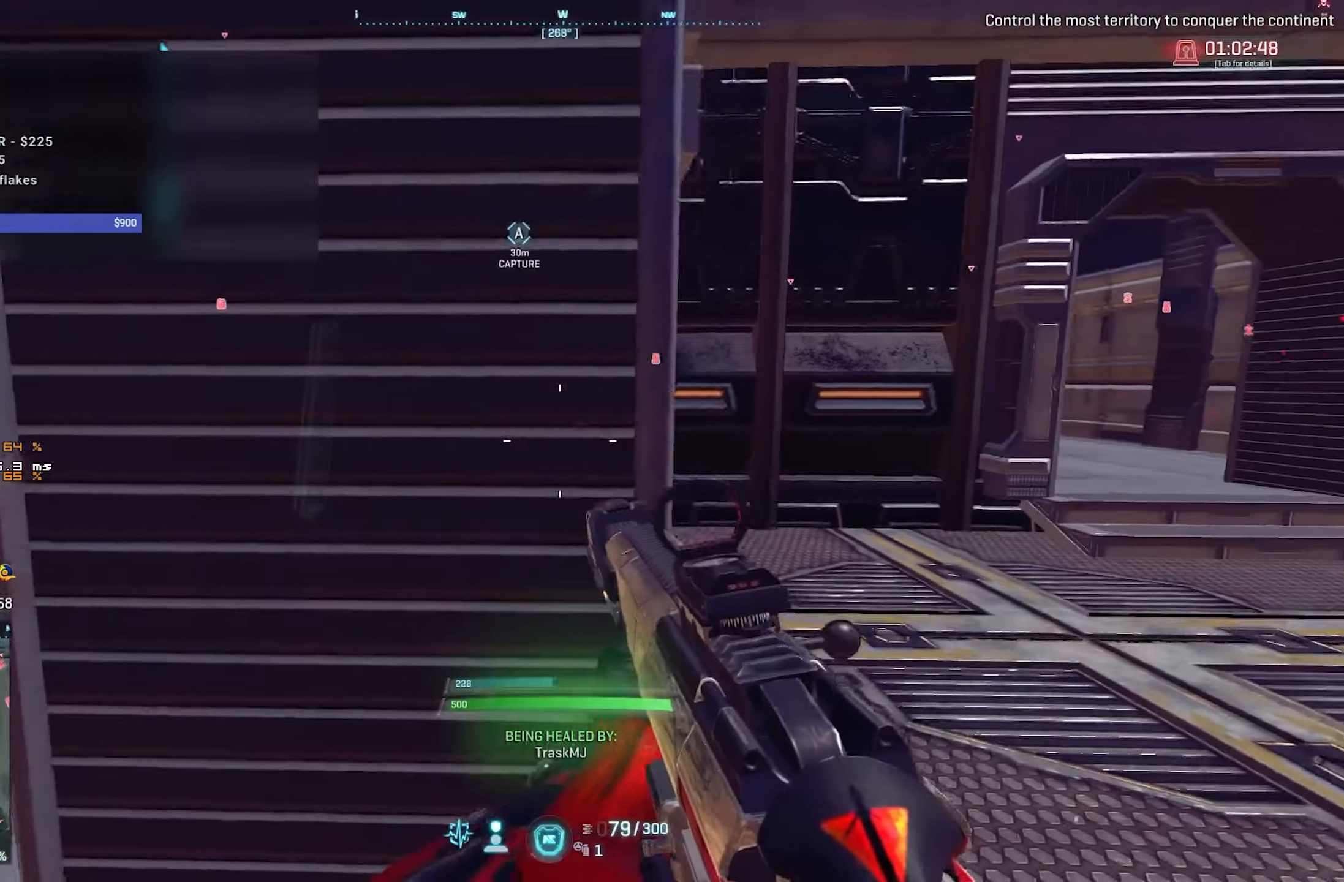
{"keys": [], "mouse": [], "events": [[334, "a", "up"]]}
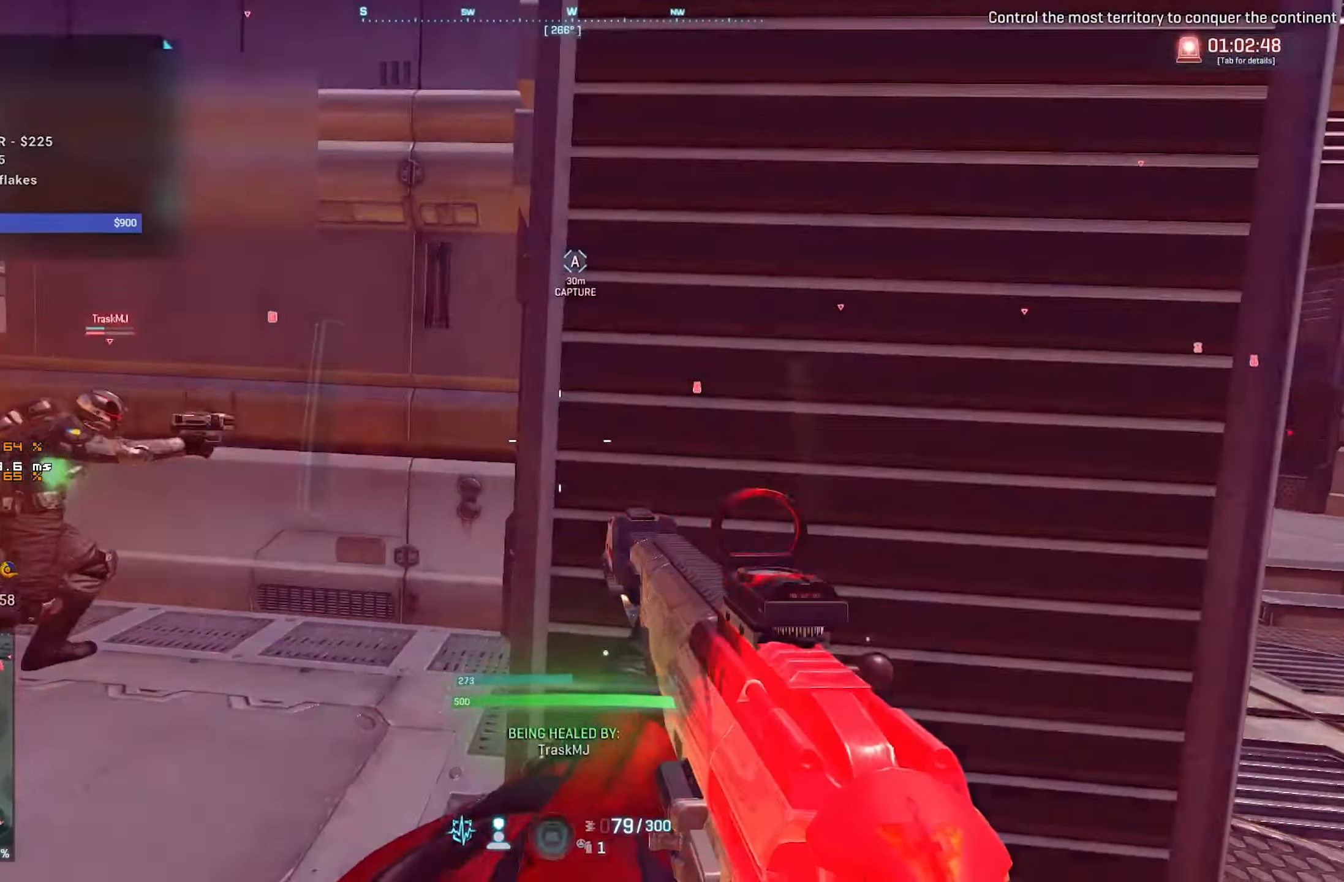
{"keys": [], "mouse": [], "events": []}
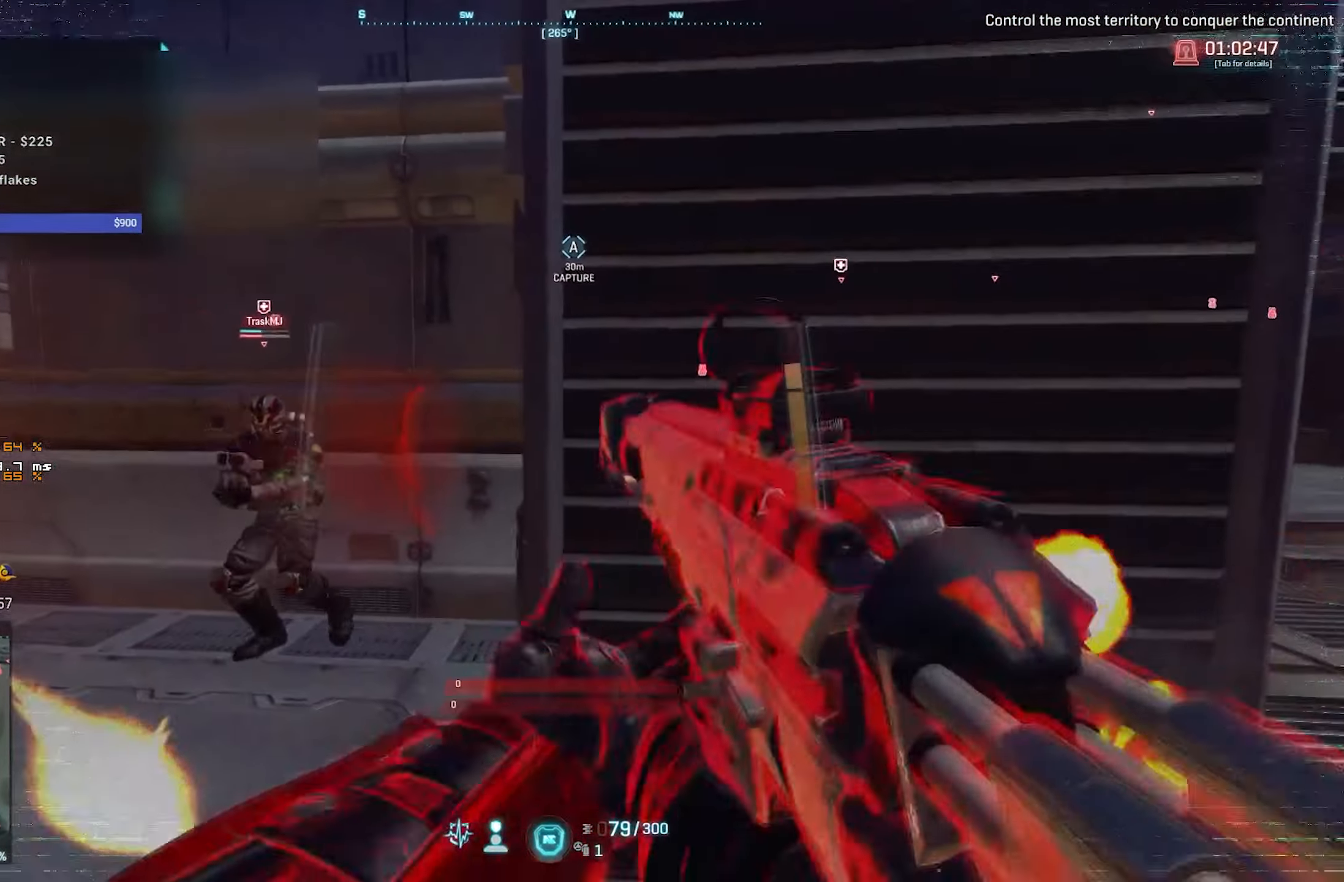
{"keys": [], "mouse": [], "events": [[317, "mouse_left", "down"], [417, "mouse_left", "up"]]}
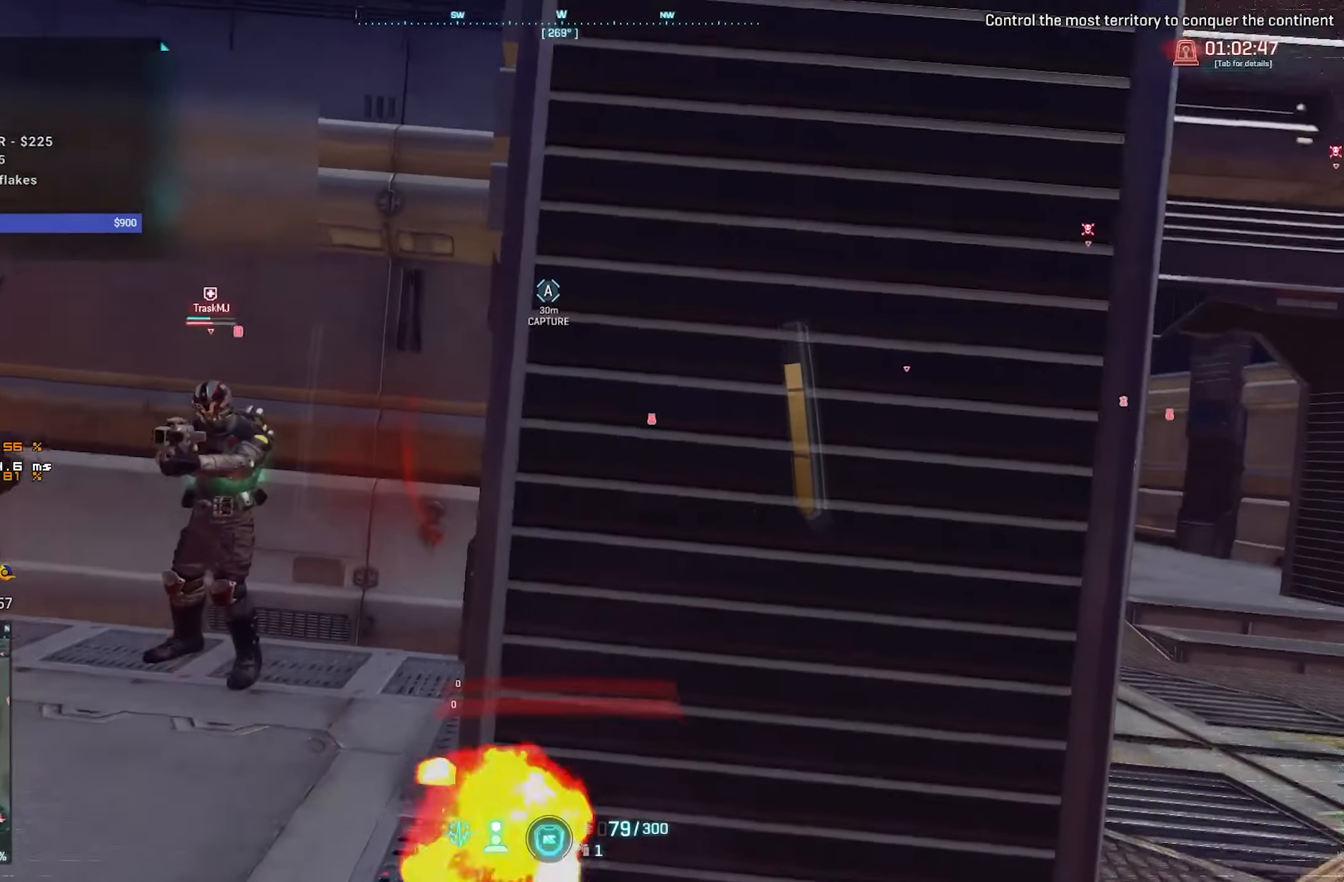
{"keys": [], "mouse": [], "events": []}
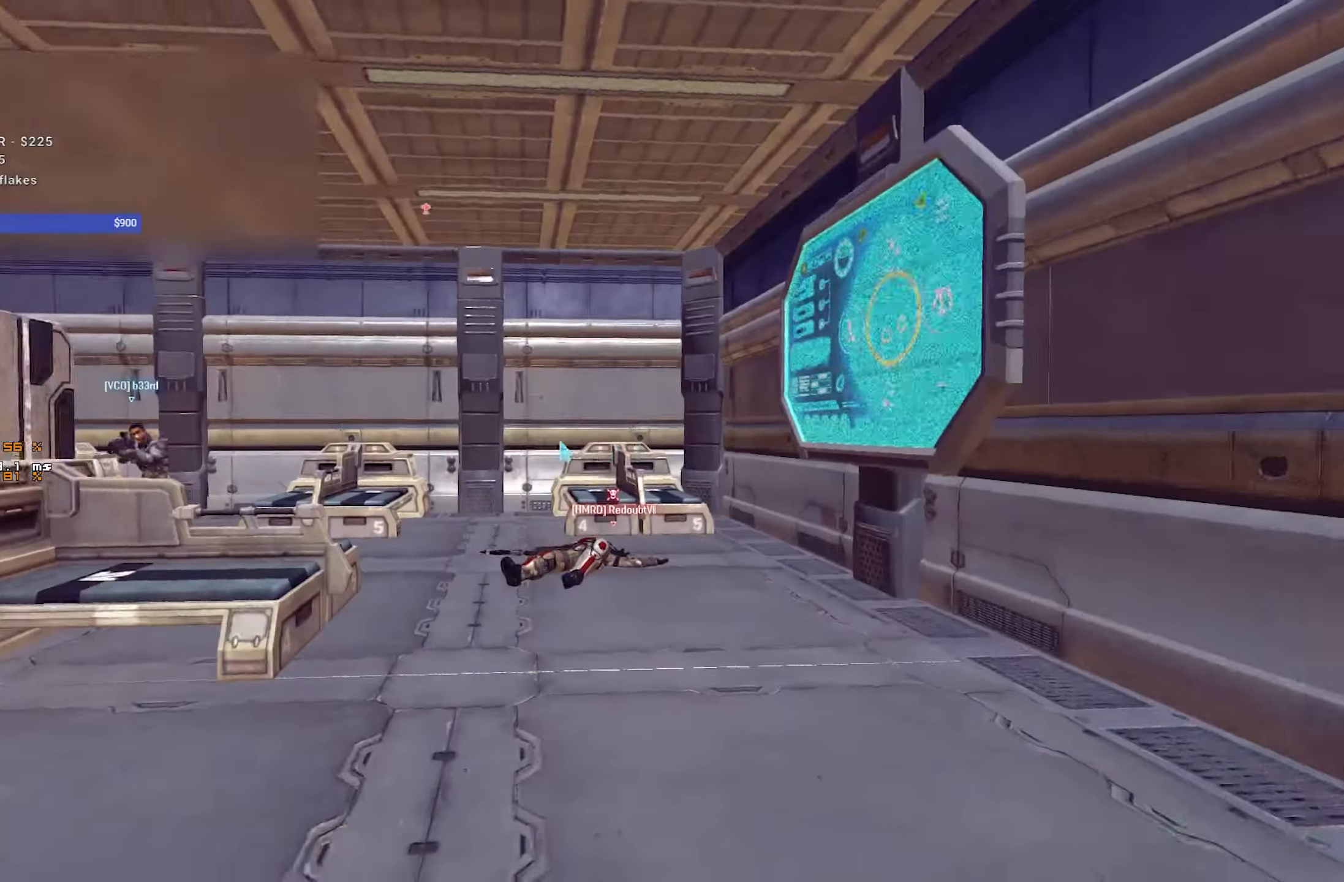
{"keys": [], "mouse": [], "events": []}
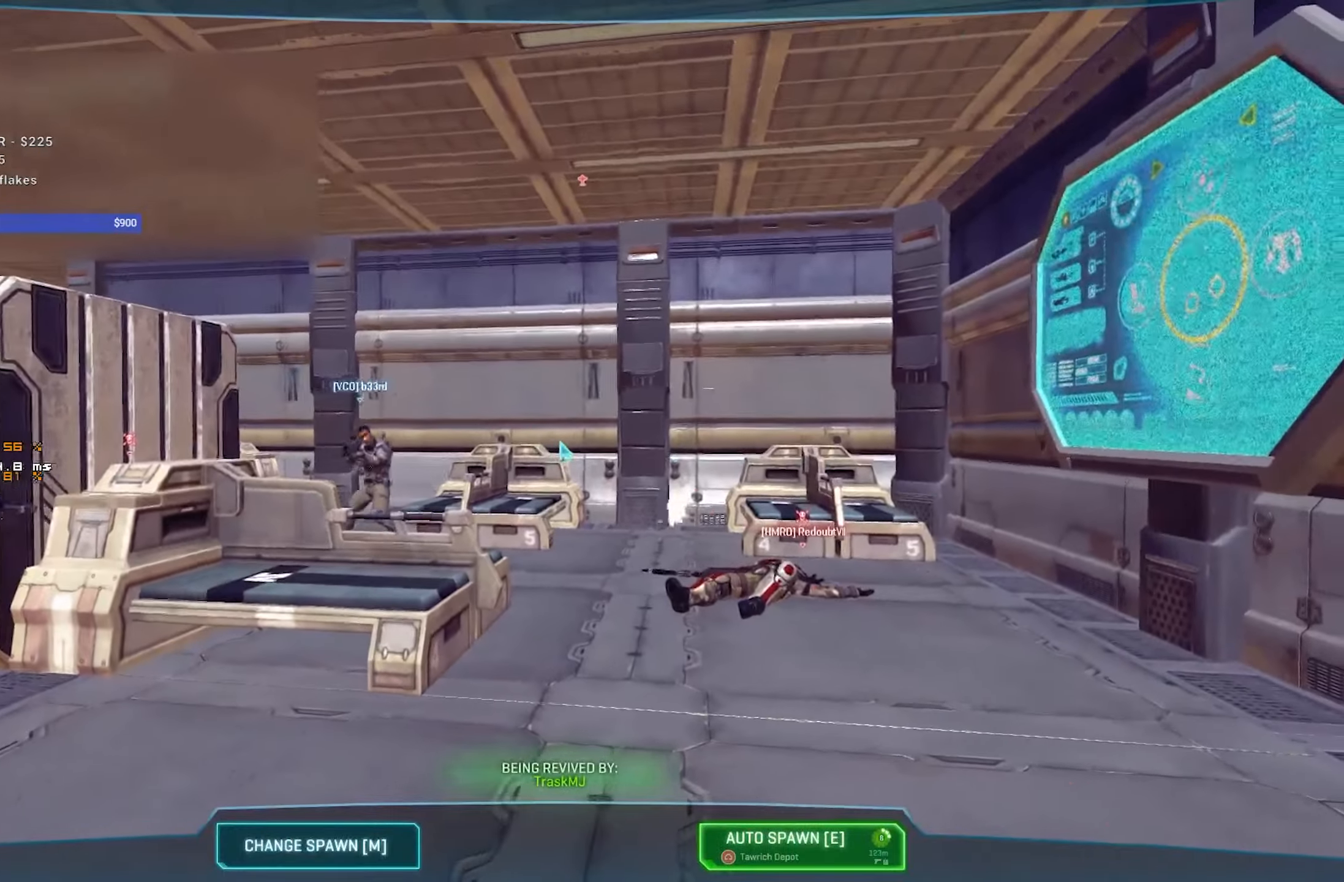
{"keys": ["shift"], "mouse": [], "events": [[417, "shift", "down"]]}